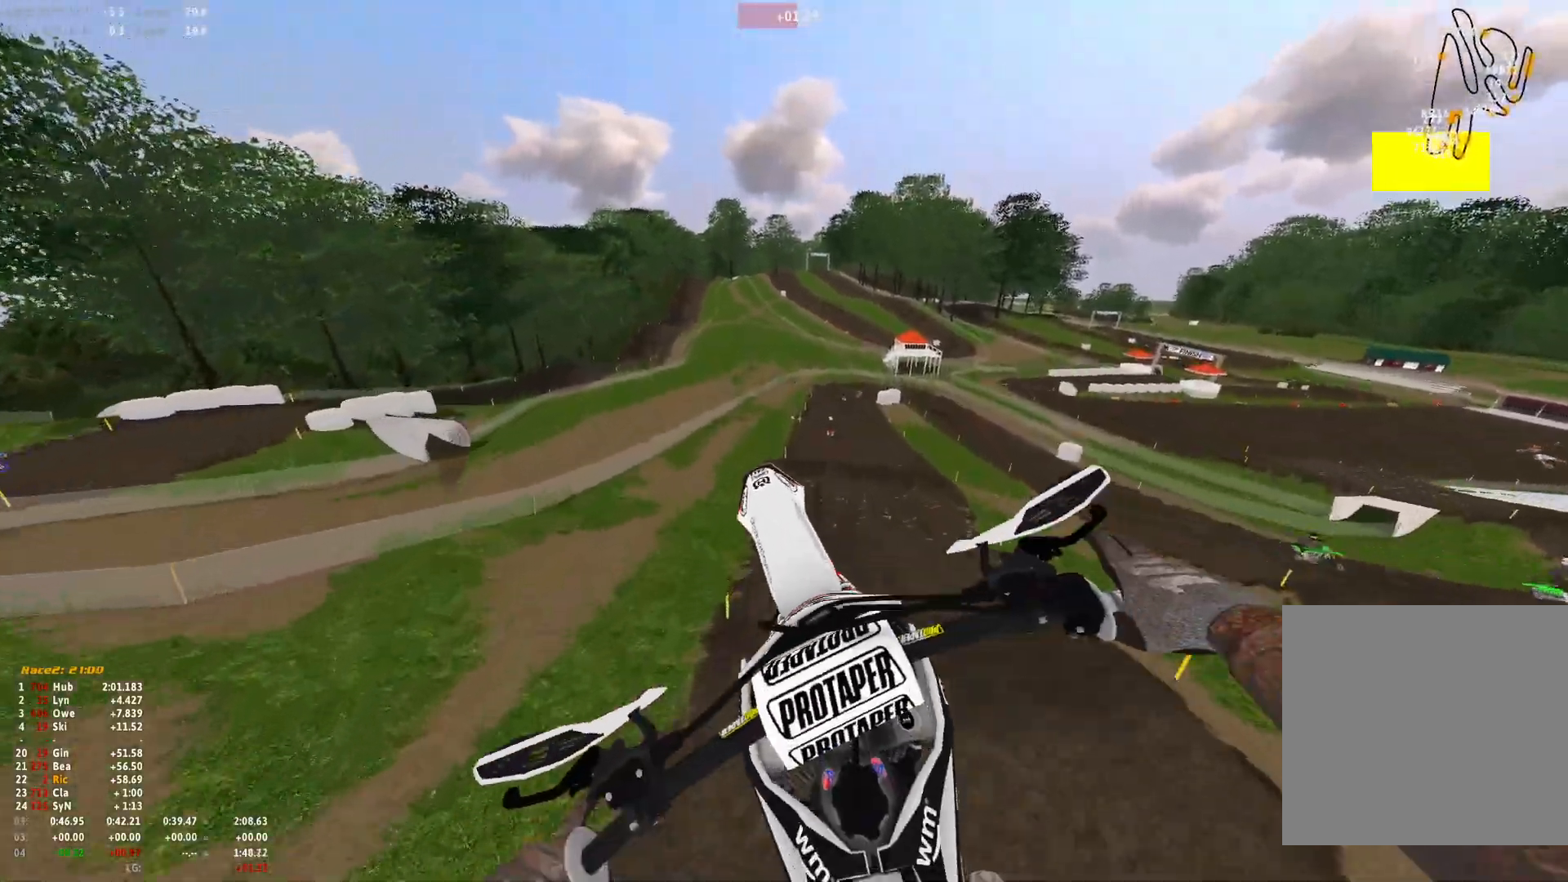
Gameplay with a controller (Xbox layout); each line is a JSON object with the inputs held at the frame after it. "events" lists button and stick changes between this image and that frame as [ms after this image, input, new state], when the widget could be followed in between. Not read: R2.
{"buttons": [], "left_stick": "center", "right_stick": "center", "events": []}
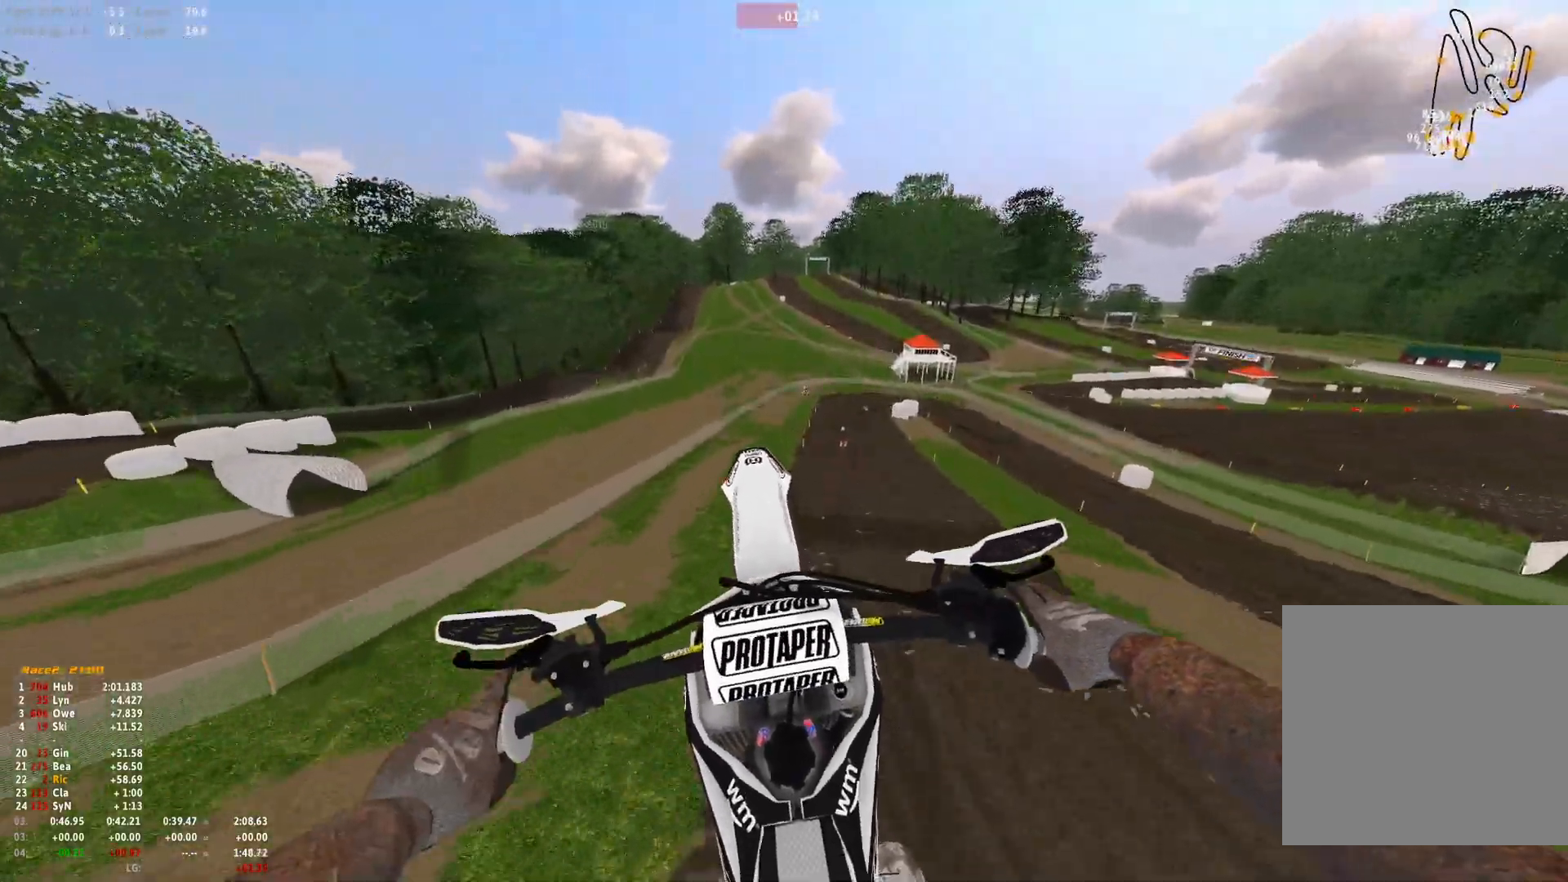
{"buttons": [], "left_stick": "center", "right_stick": "up", "events": [[67, "right_stick", "up"]]}
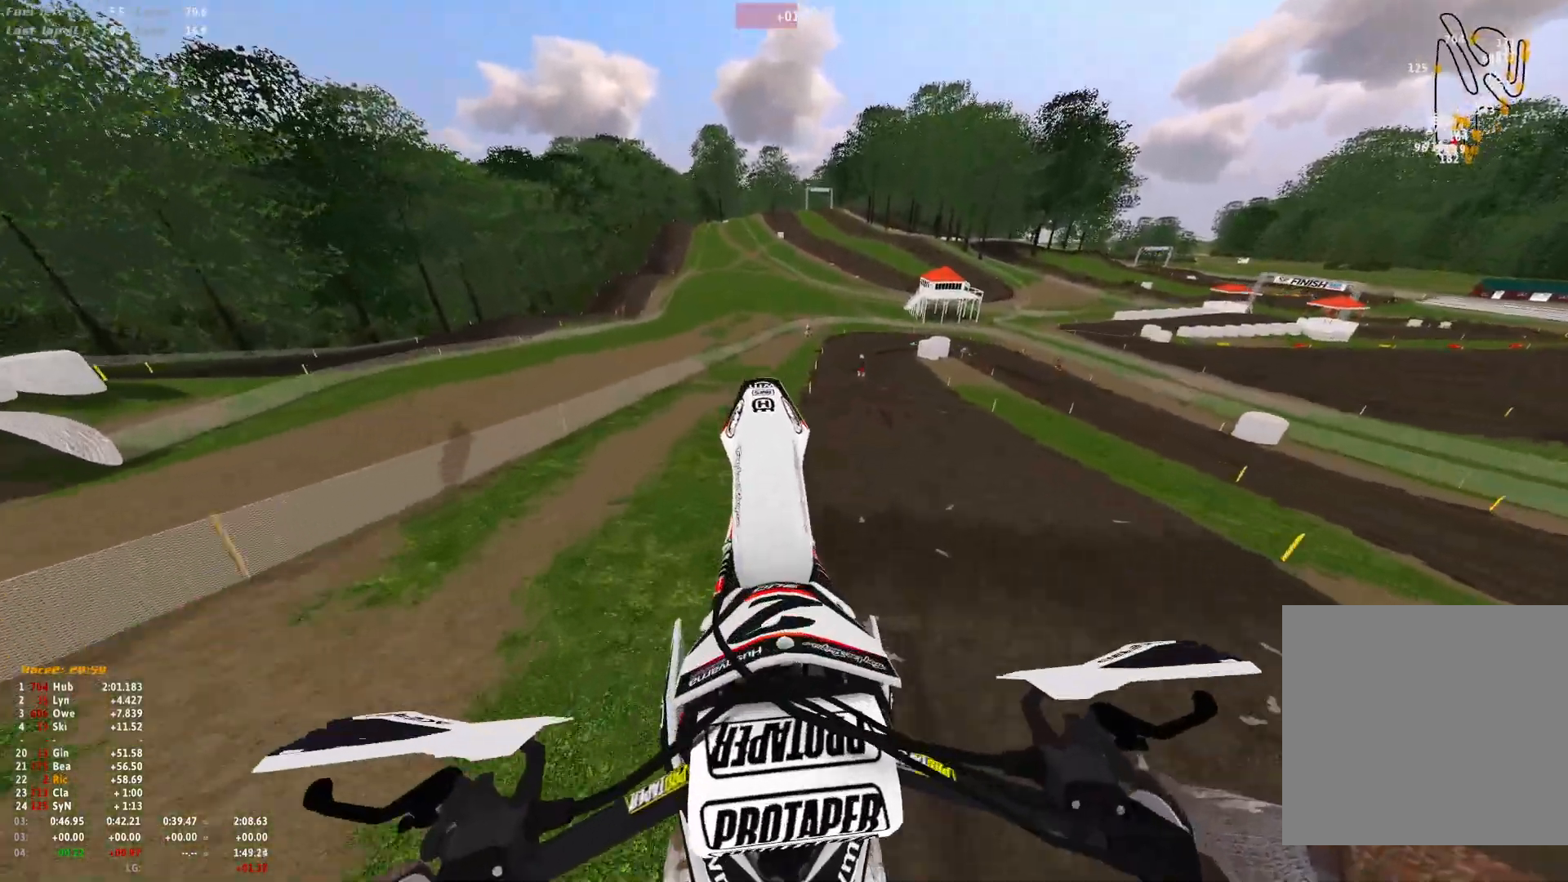
{"buttons": [], "left_stick": "center", "right_stick": "down", "events": [[100, "right_stick", "center"], [367, "right_stick", "down"]]}
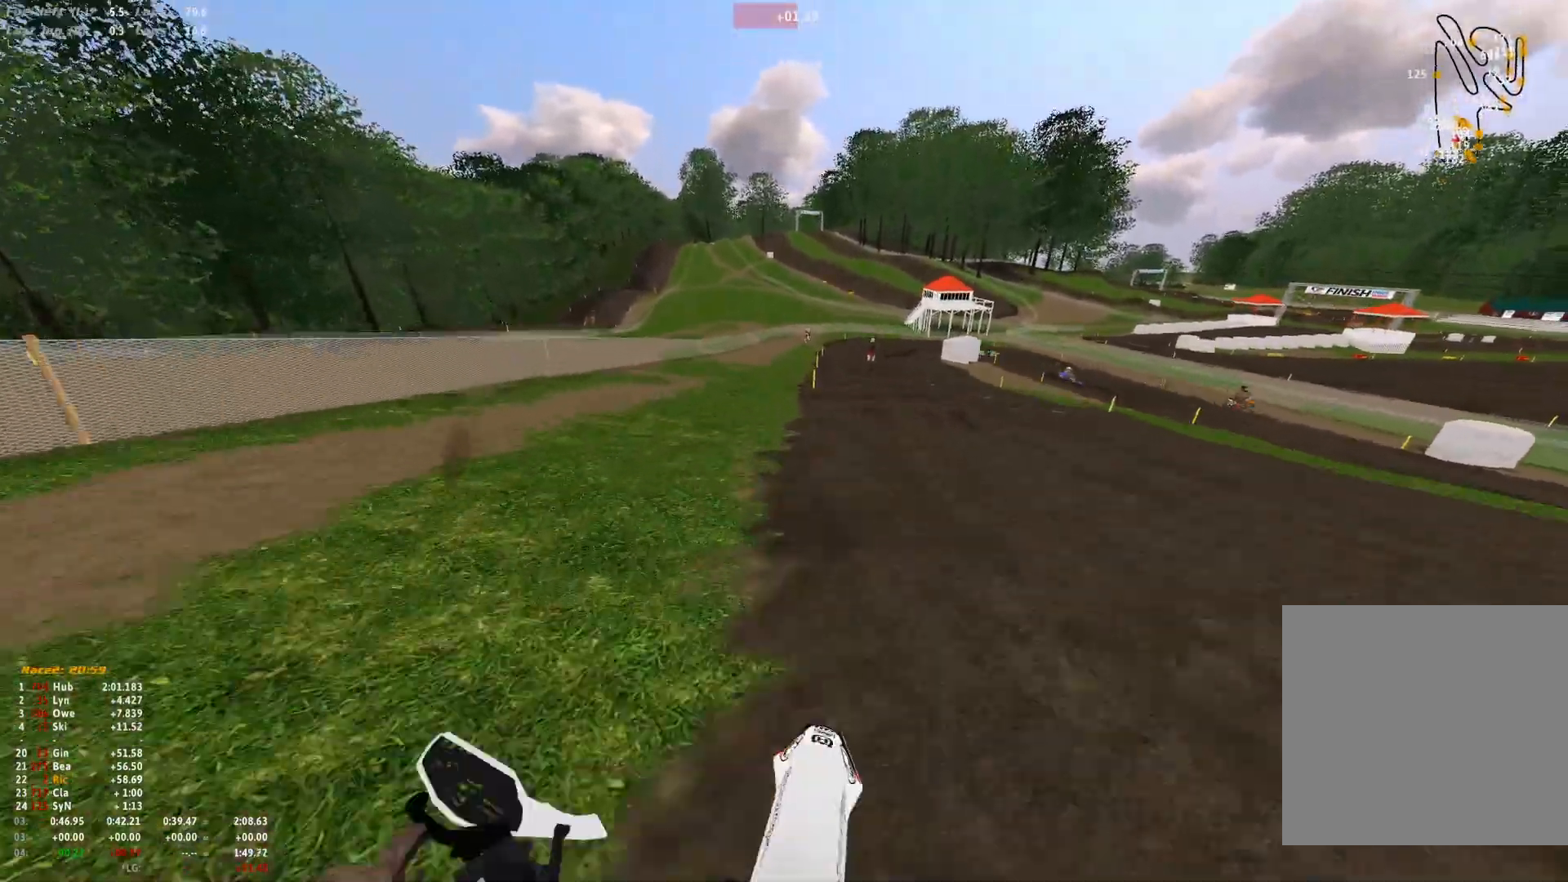
{"buttons": ["R1"], "left_stick": "right", "right_stick": "up", "events": [[100, "left_stick", "right"], [167, "right_stick", "down-right"], [367, "right_stick", "up-right"], [400, "R1", "down"], [500, "right_stick", "up"]]}
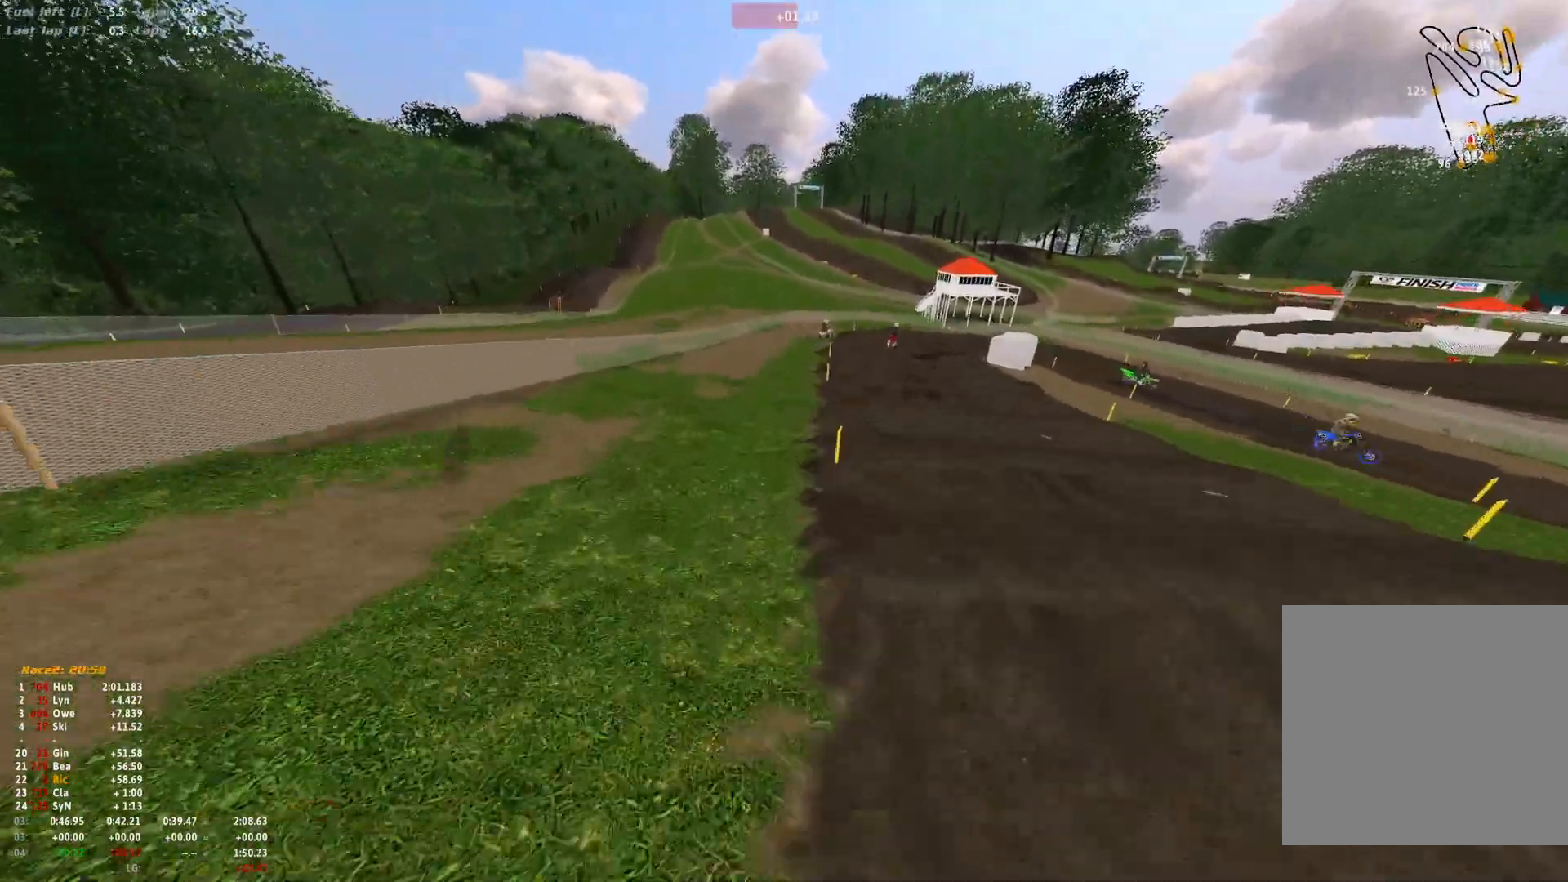
{"buttons": [], "left_stick": "center", "right_stick": "up", "events": [[133, "R1", "up"], [500, "left_stick", "center"]]}
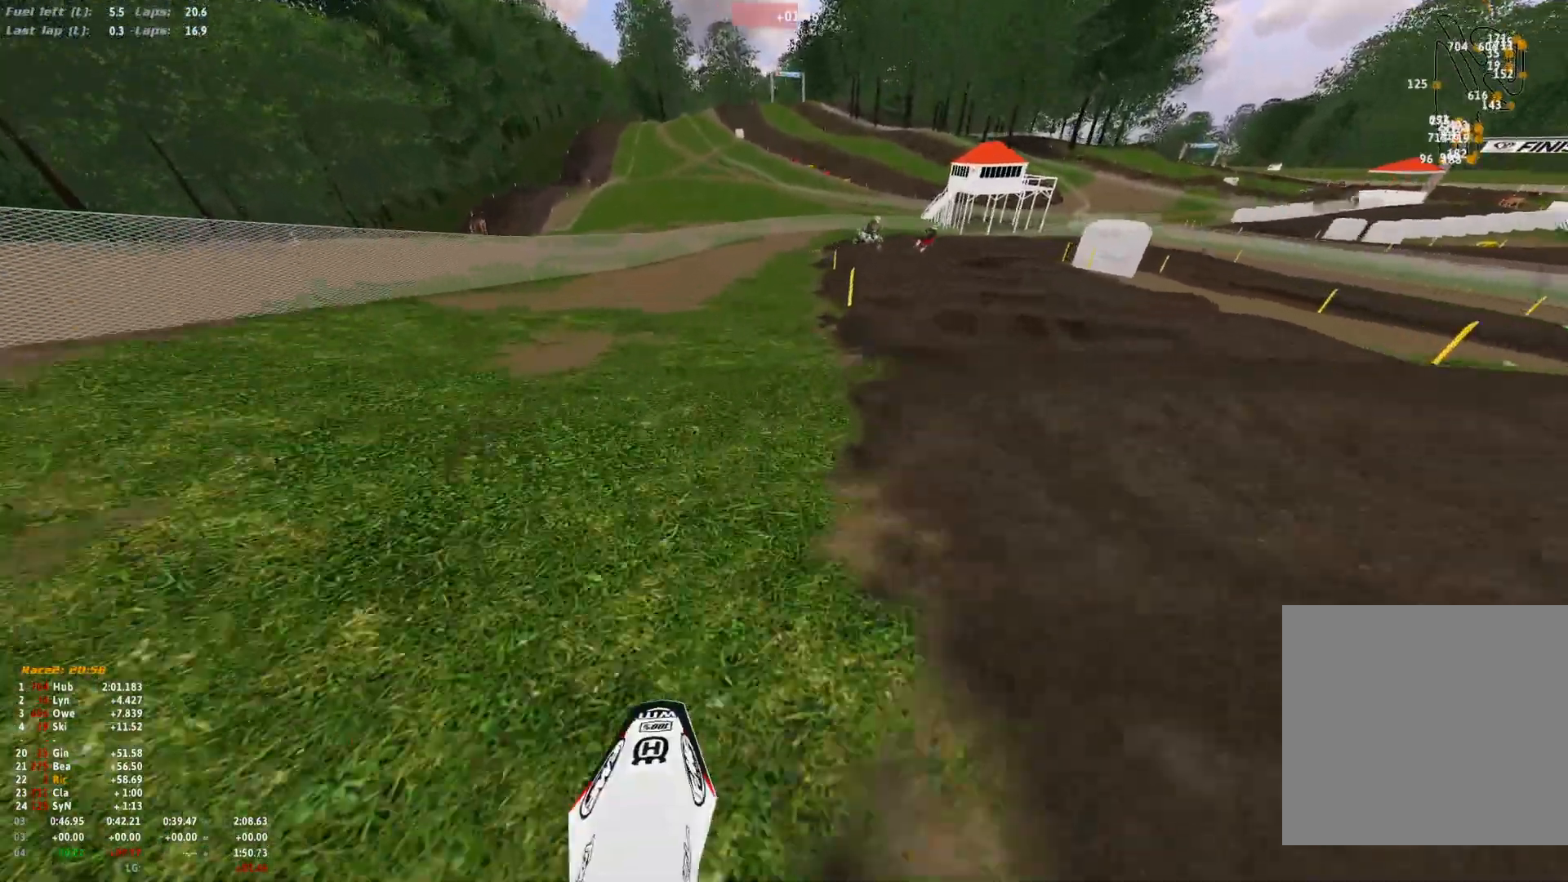
{"buttons": ["R1"], "left_stick": "center", "right_stick": "center", "events": [[233, "right_stick", "center"], [300, "R1", "down"], [367, "A", "down"], [433, "A", "up"]]}
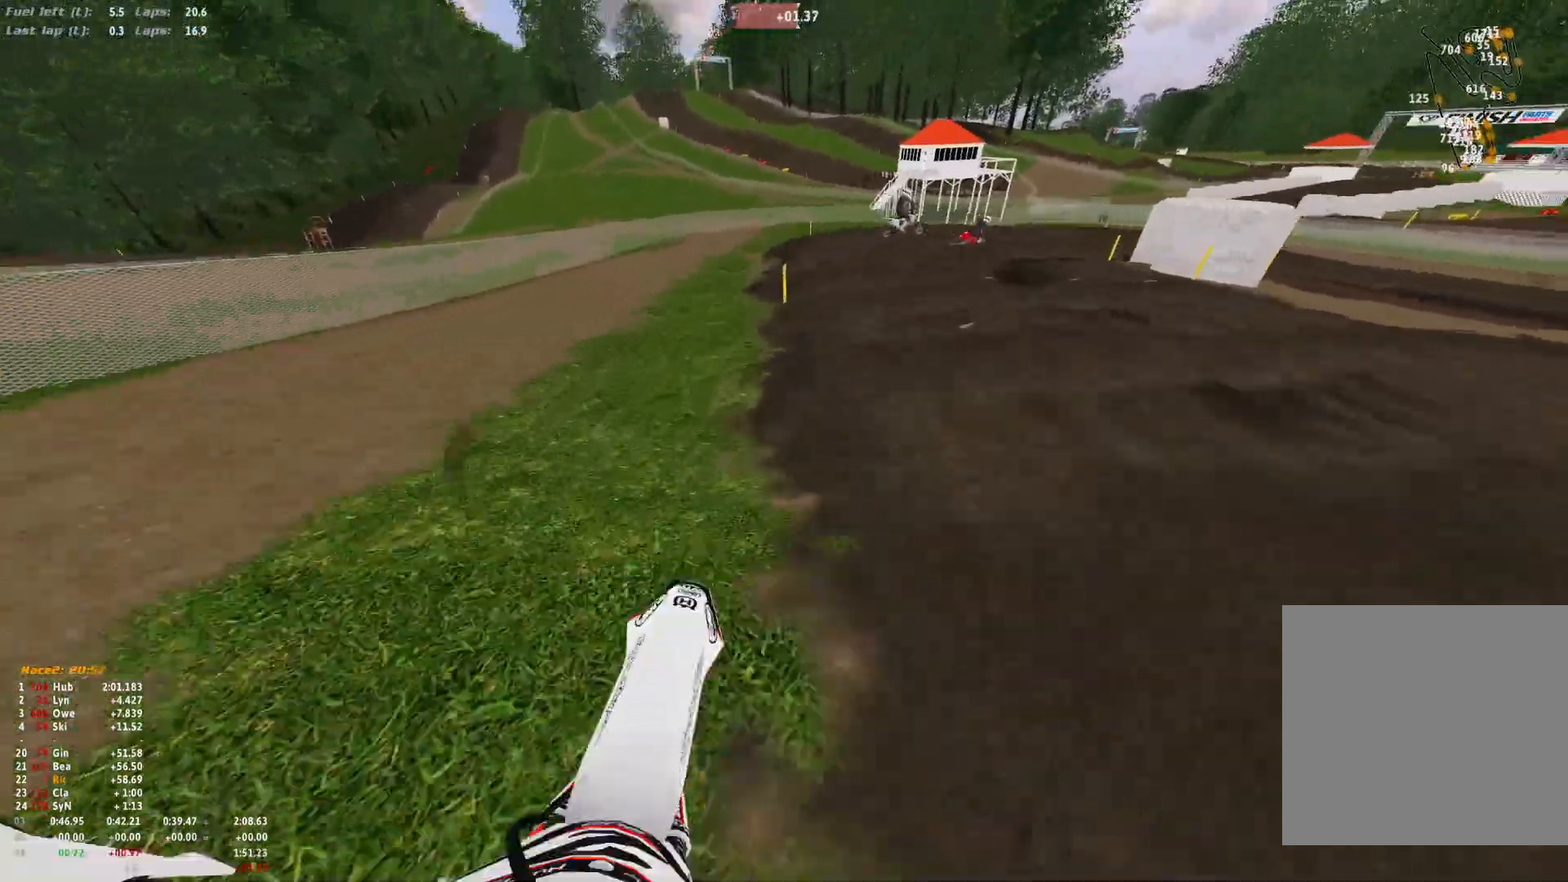
{"buttons": ["R1"], "left_stick": "right", "right_stick": "down", "events": [[167, "right_stick", "down"], [367, "left_stick", "right"]]}
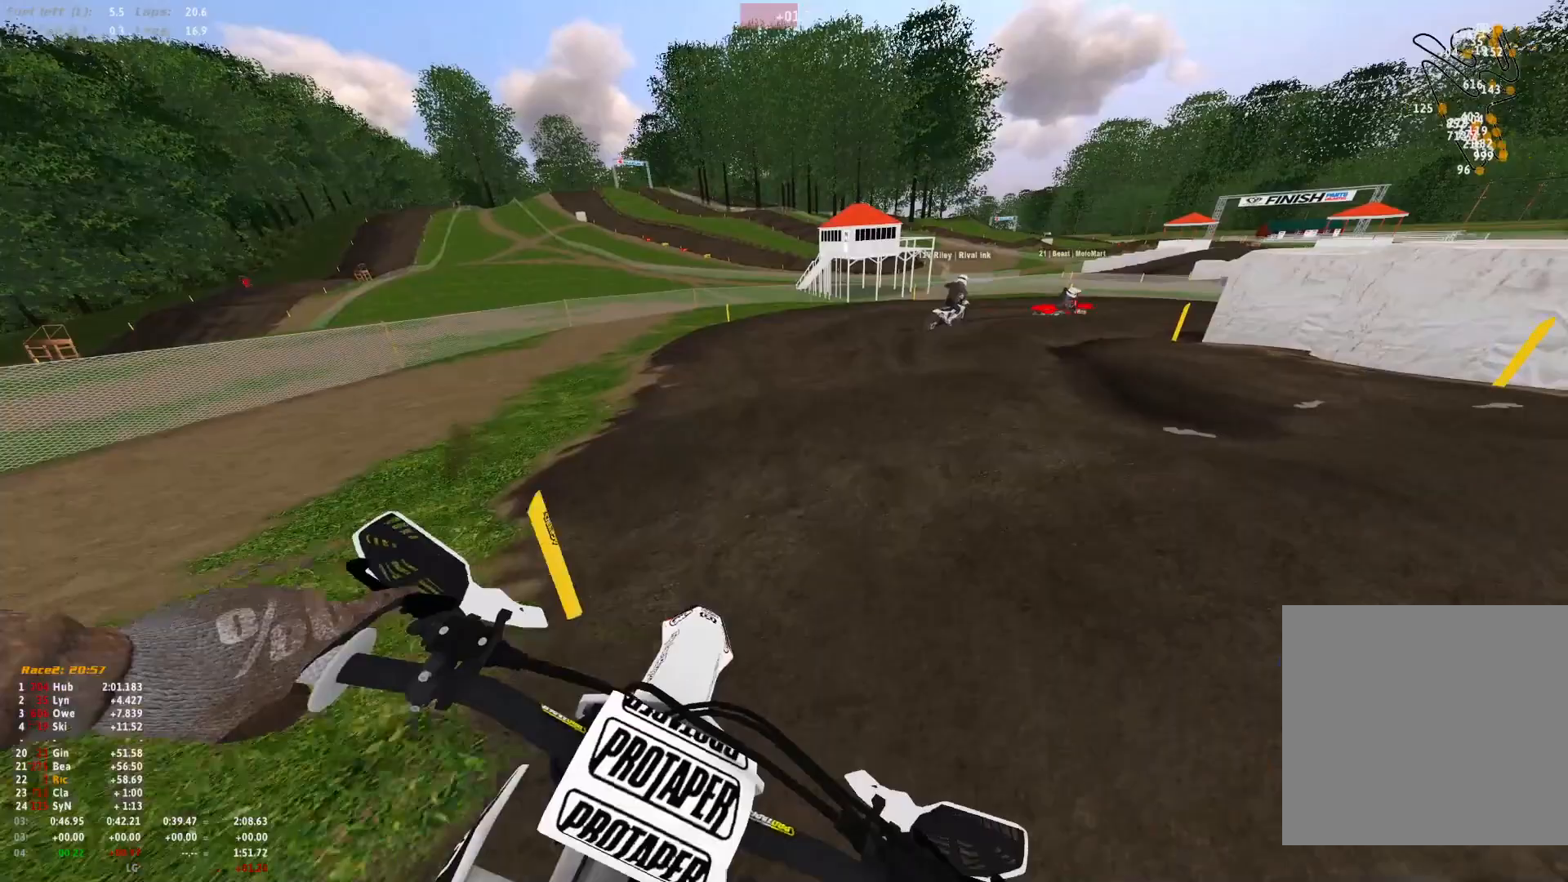
{"buttons": ["R1"], "left_stick": "right", "right_stick": "down", "events": []}
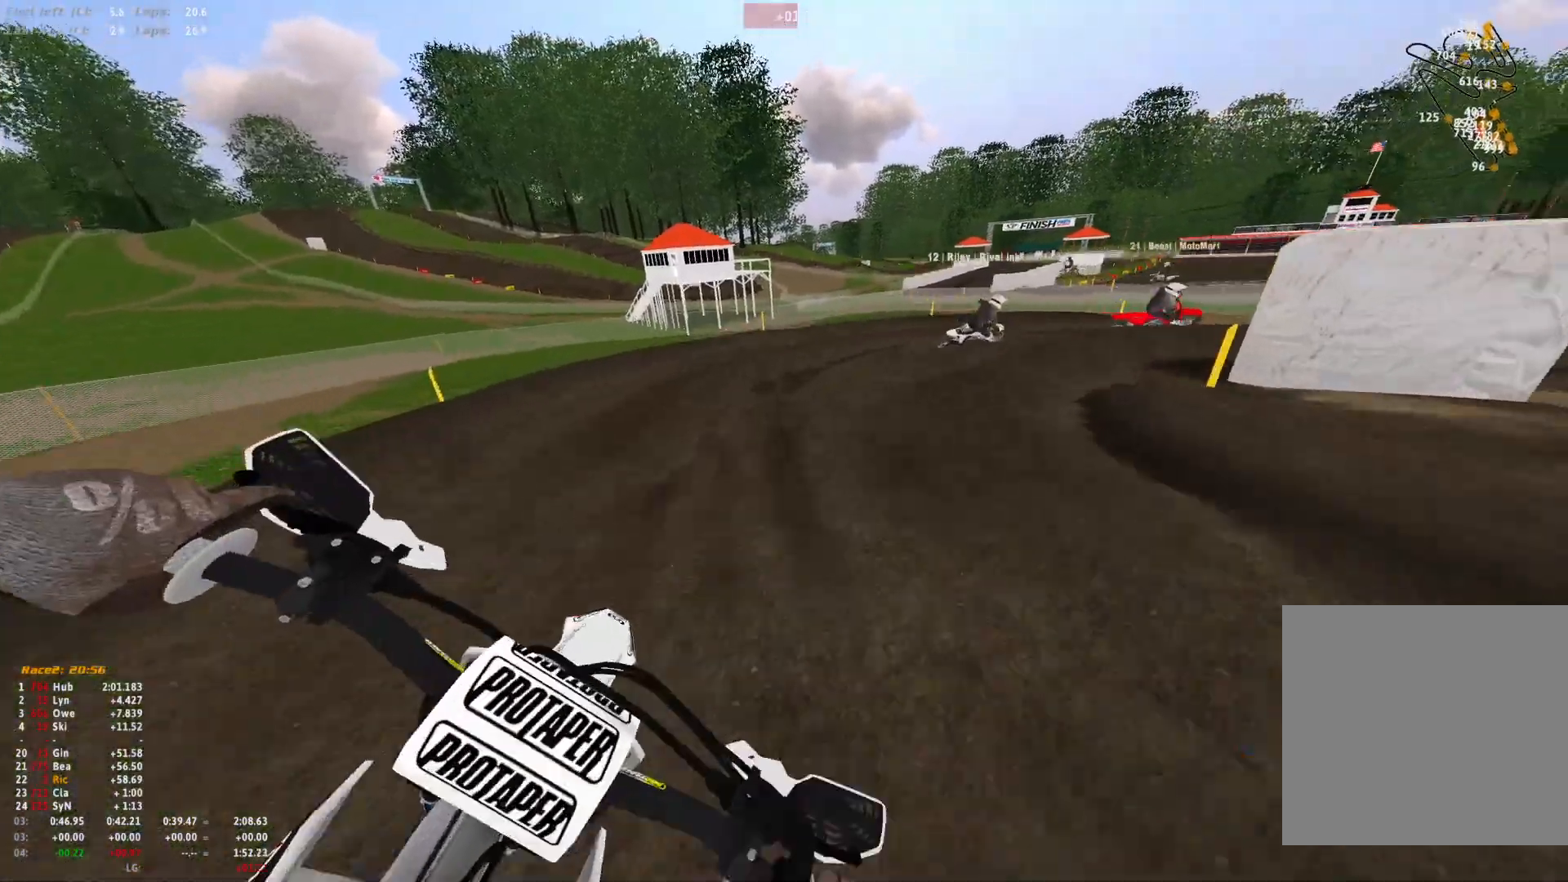
{"buttons": ["R1"], "left_stick": "right", "right_stick": "down", "events": []}
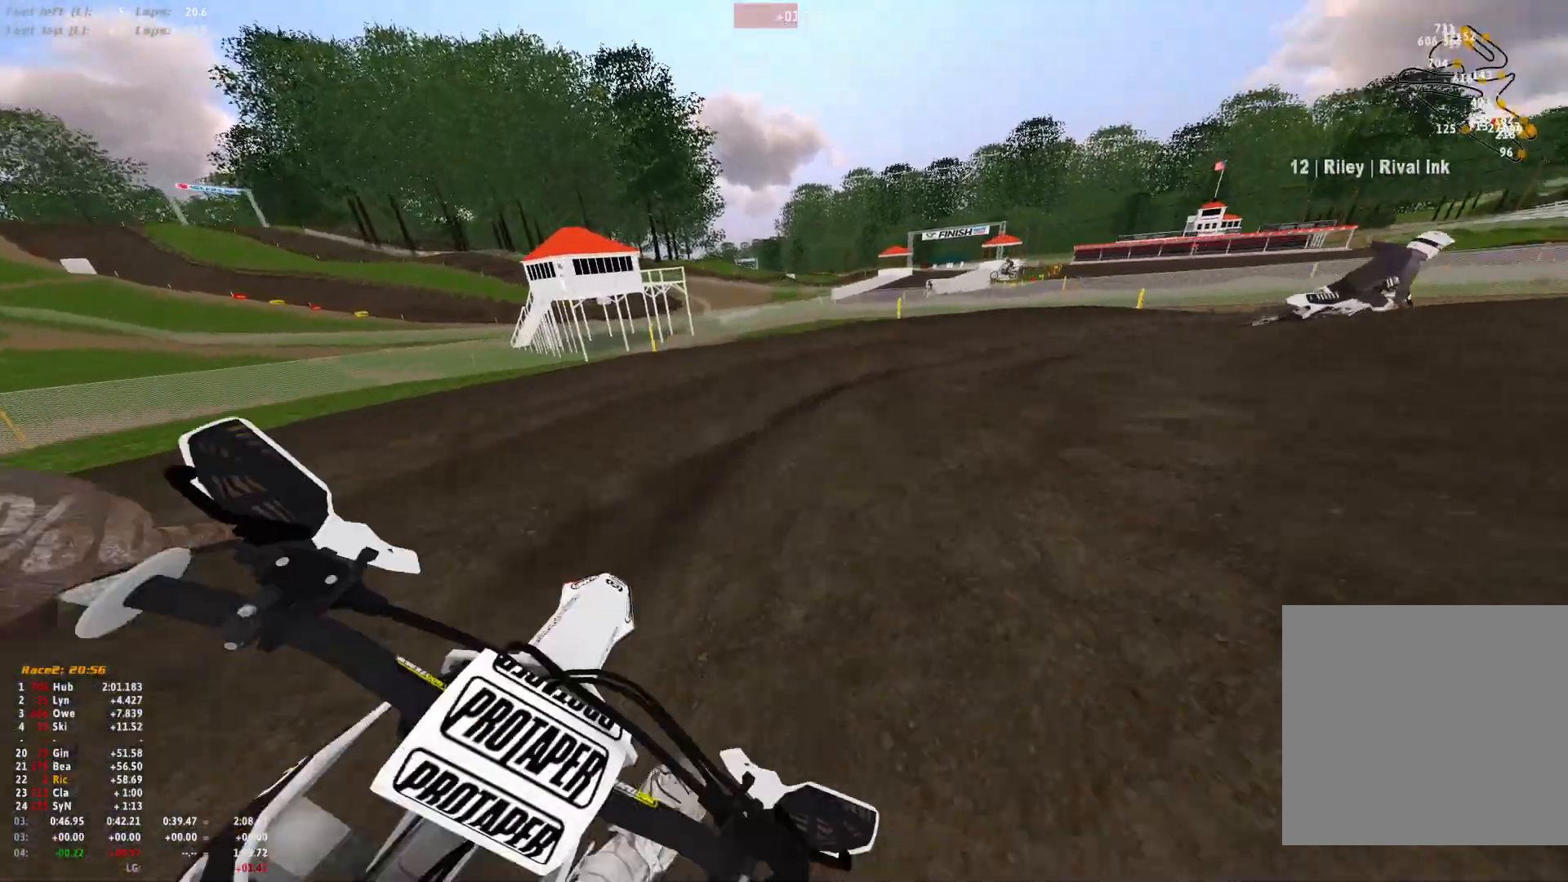
{"buttons": ["R1"], "left_stick": "right", "right_stick": "down-left", "events": [[200, "right_stick", "down-left"]]}
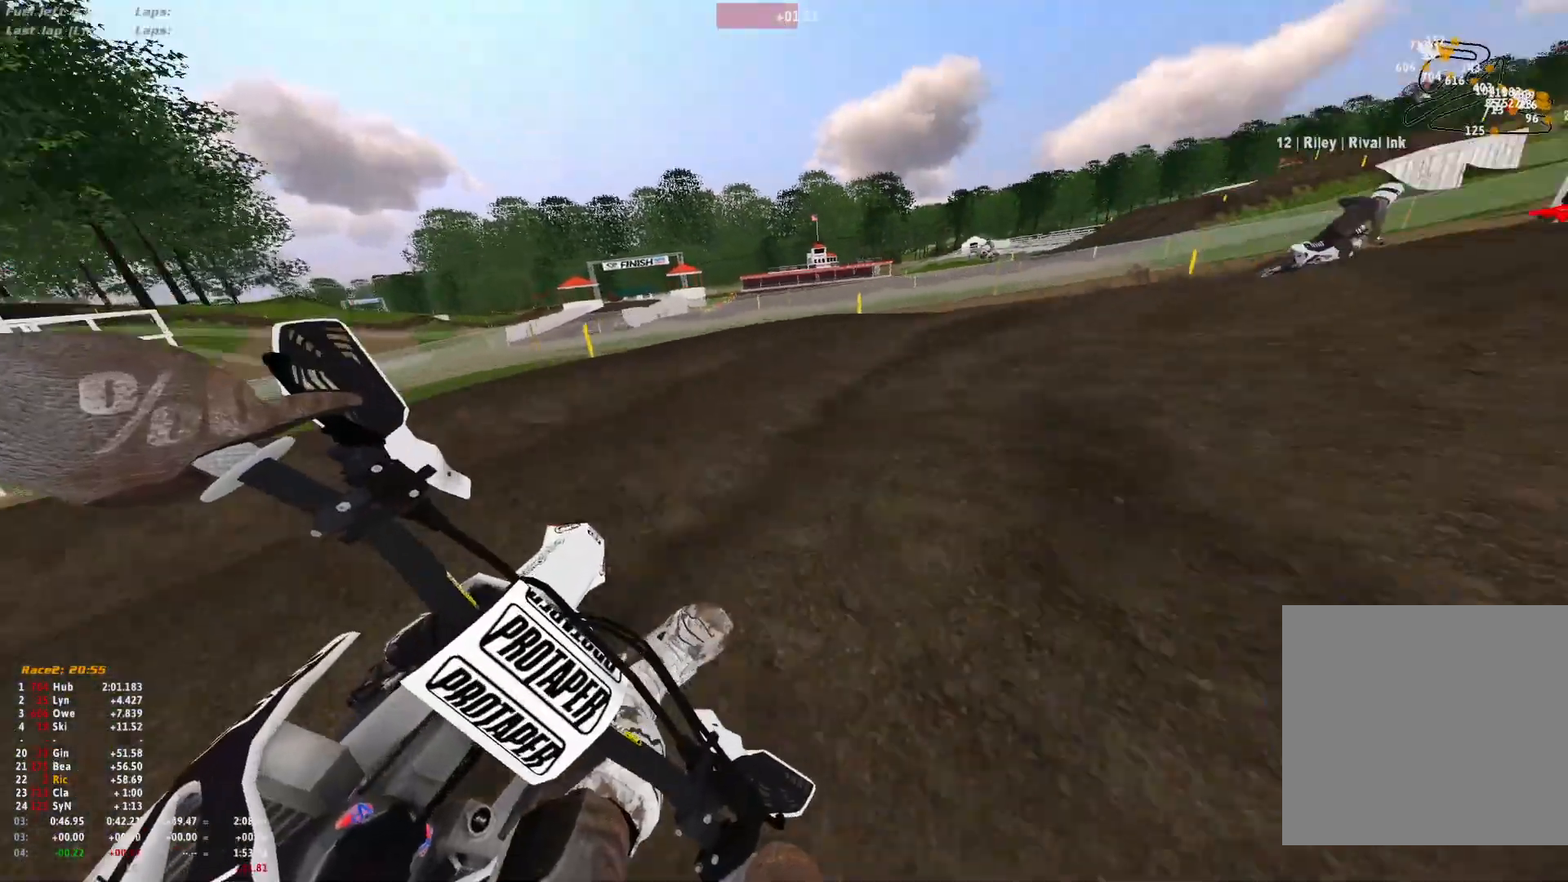
{"buttons": ["R1"], "left_stick": "right", "right_stick": "down-left", "events": []}
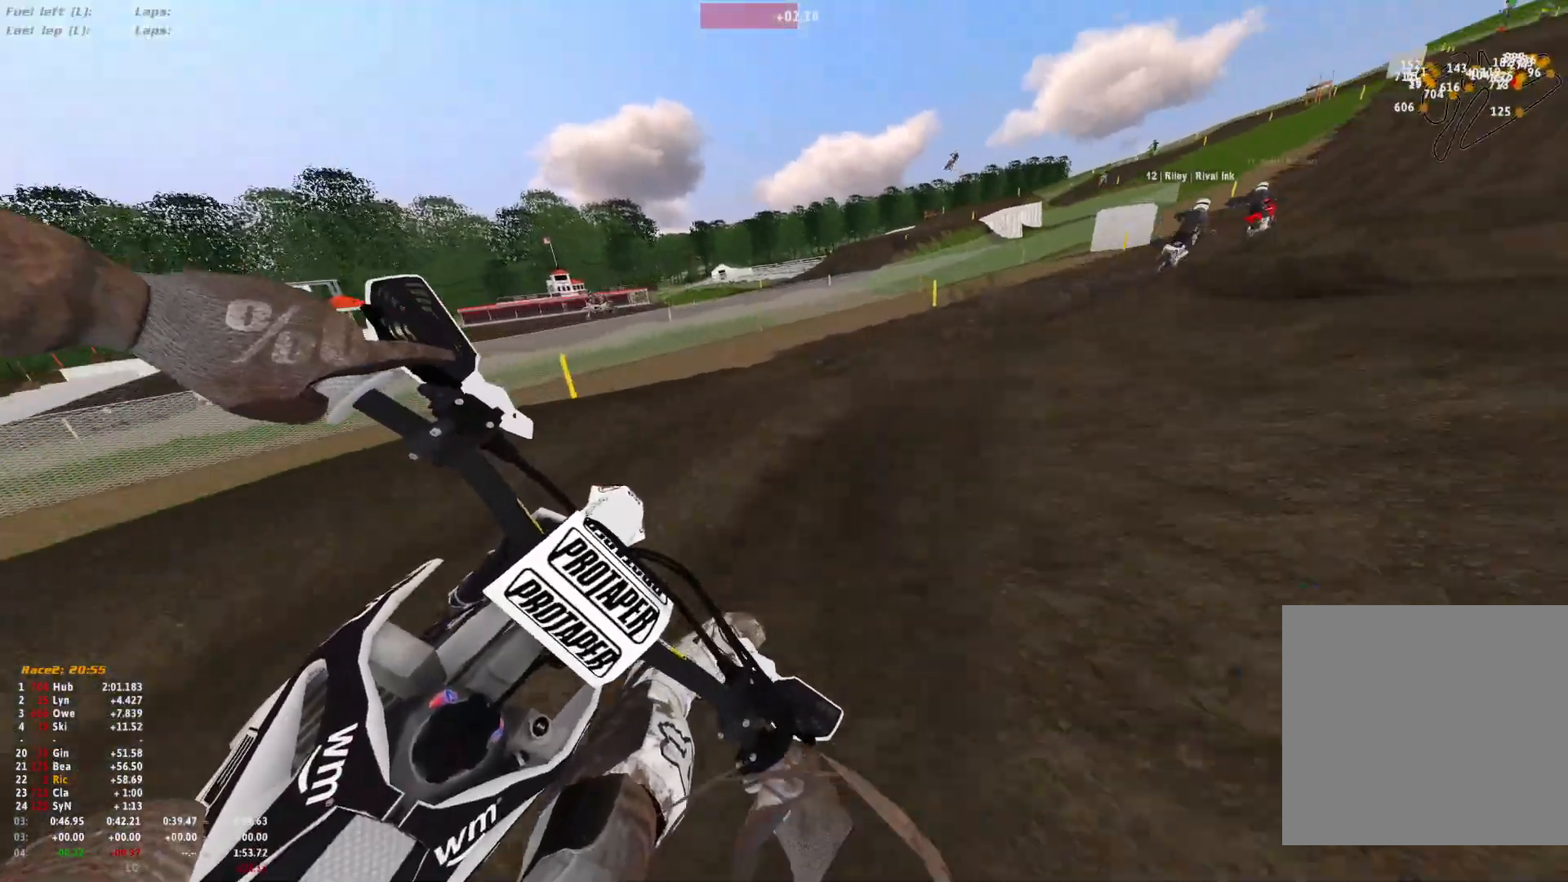
{"buttons": ["R1"], "left_stick": "right", "right_stick": "down-left", "events": []}
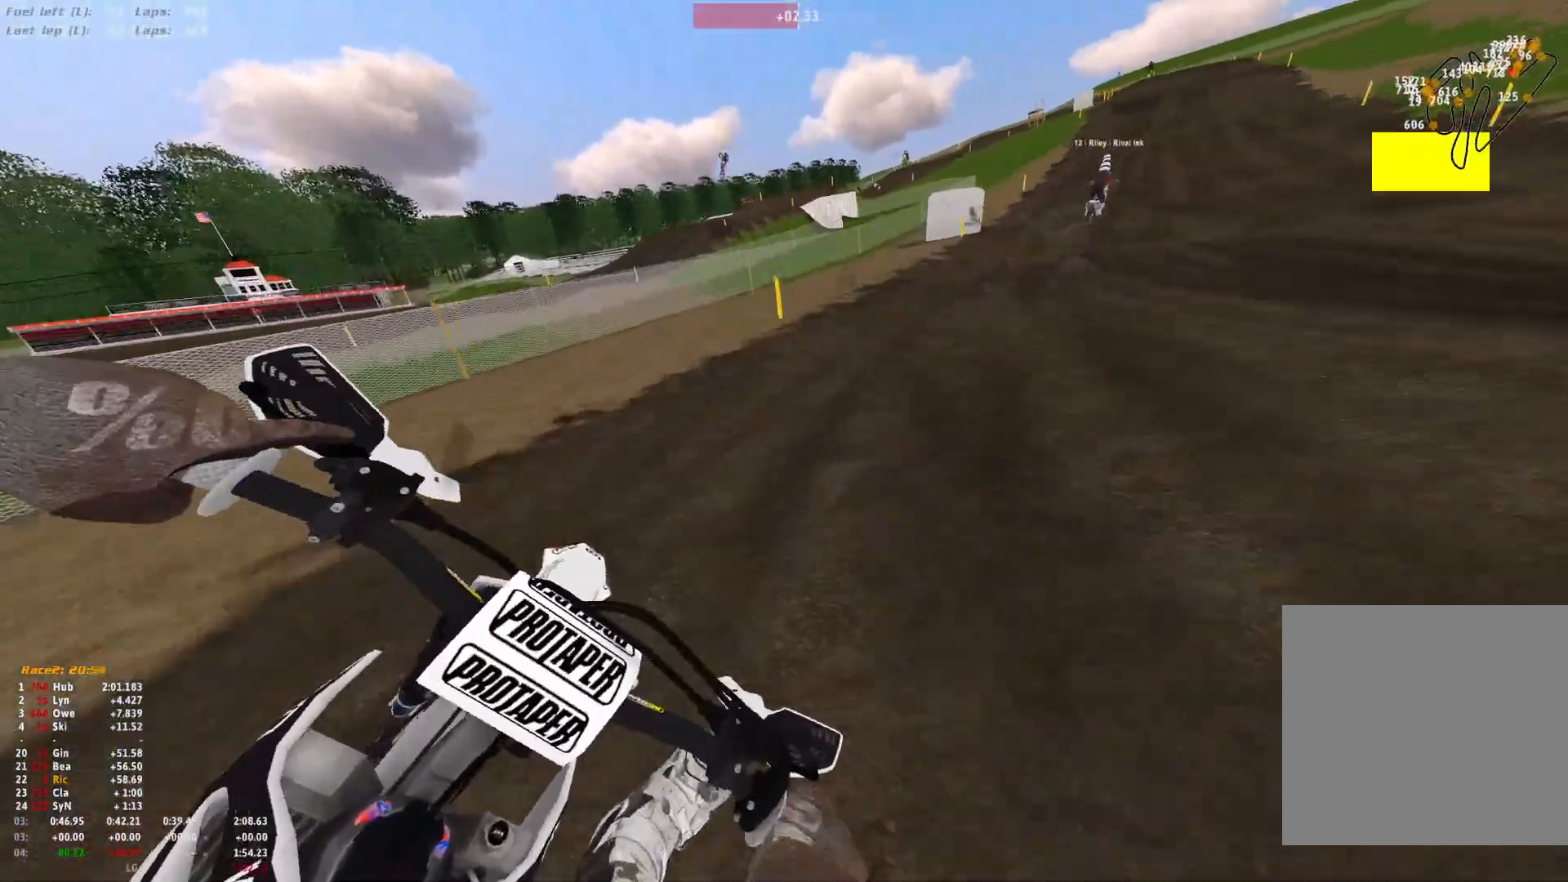
{"buttons": ["R1"], "left_stick": "right", "right_stick": "down", "events": [[67, "right_stick", "down"]]}
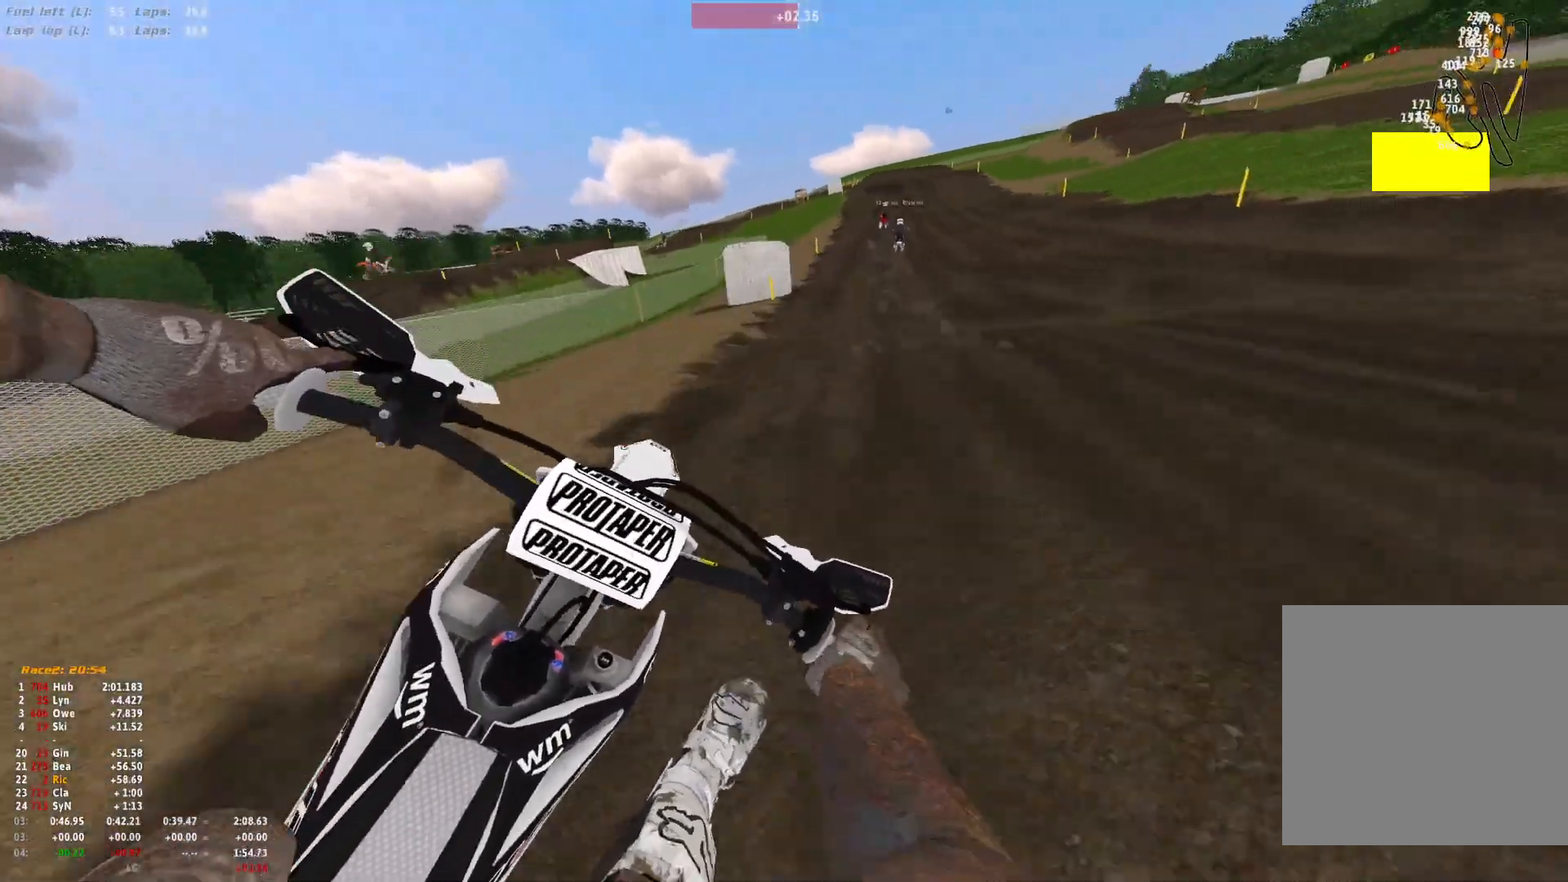
{"buttons": ["R1"], "left_stick": "center", "right_stick": "down-right", "events": [[67, "left_stick", "center"], [300, "right_stick", "down-right"]]}
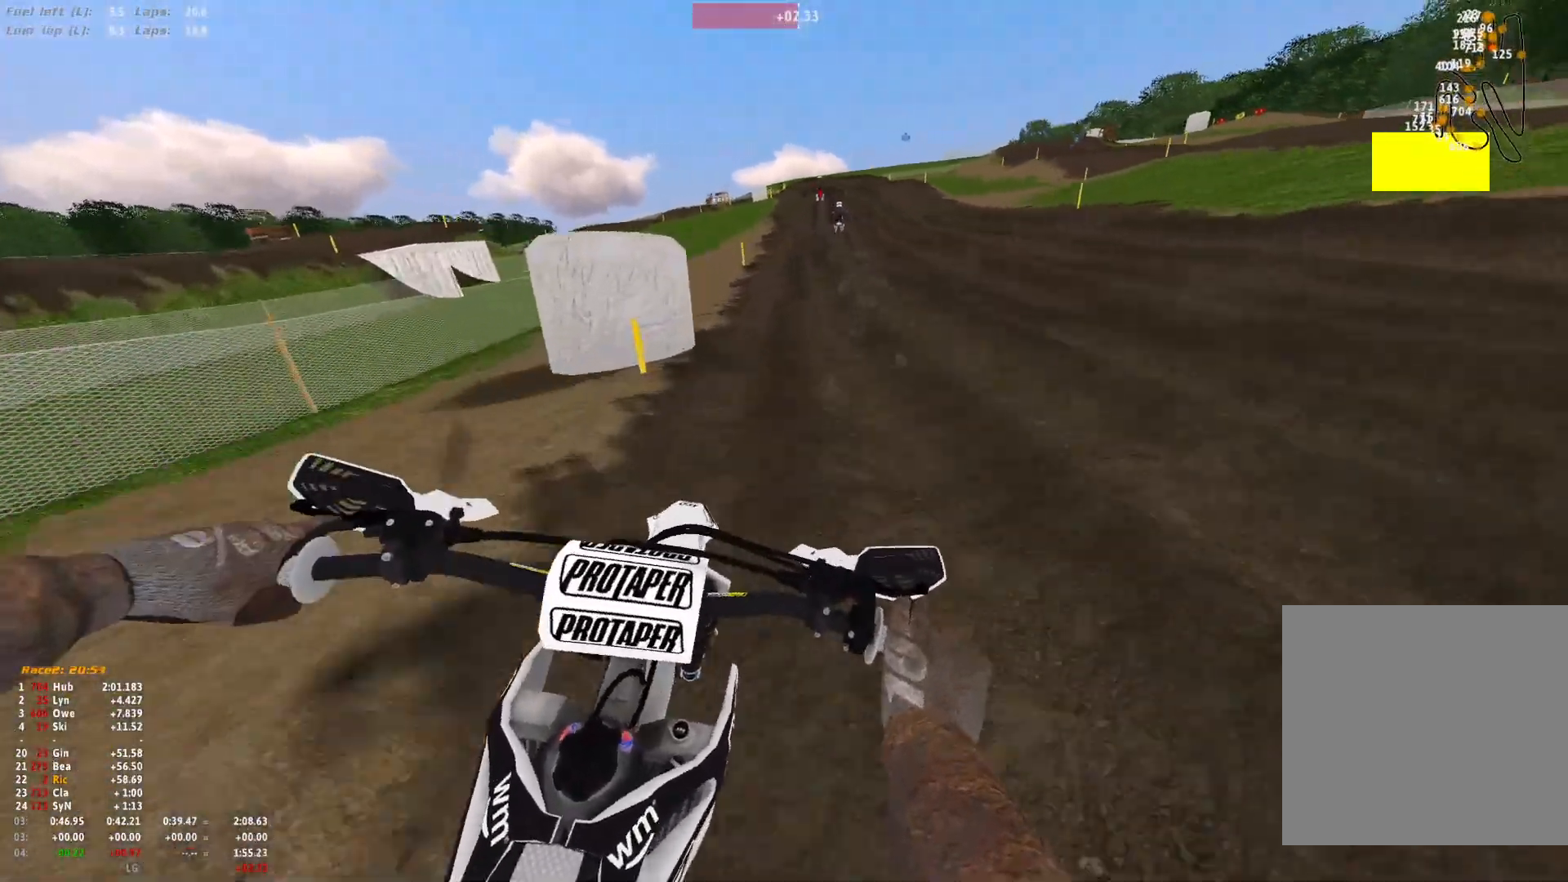
{"buttons": ["R1"], "left_stick": "center", "right_stick": "down", "events": [[300, "right_stick", "down"]]}
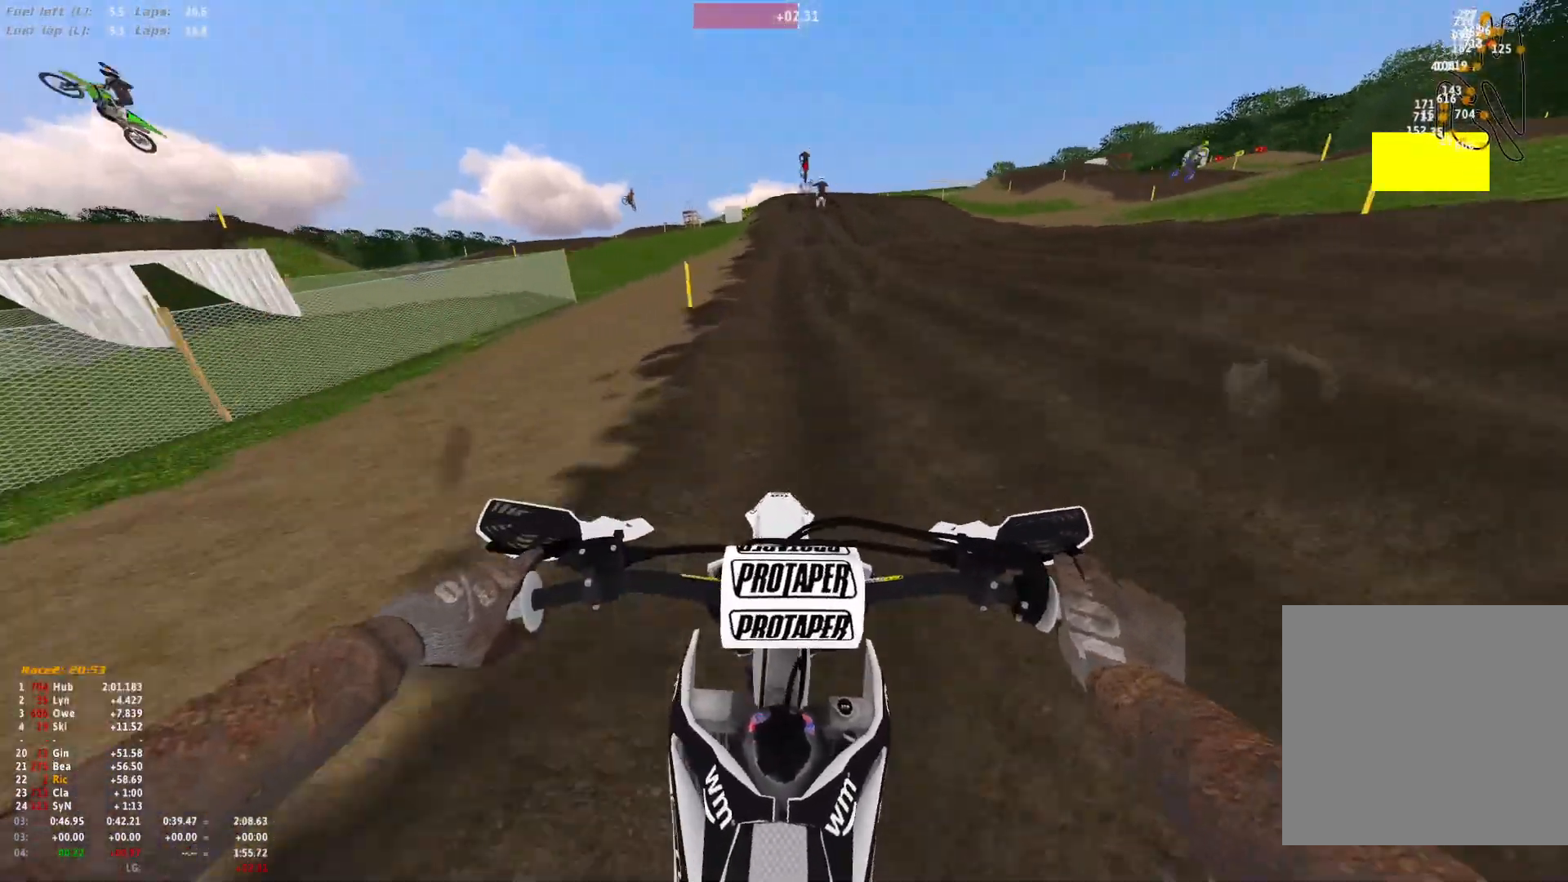
{"buttons": ["R1"], "left_stick": "center", "right_stick": "down", "events": []}
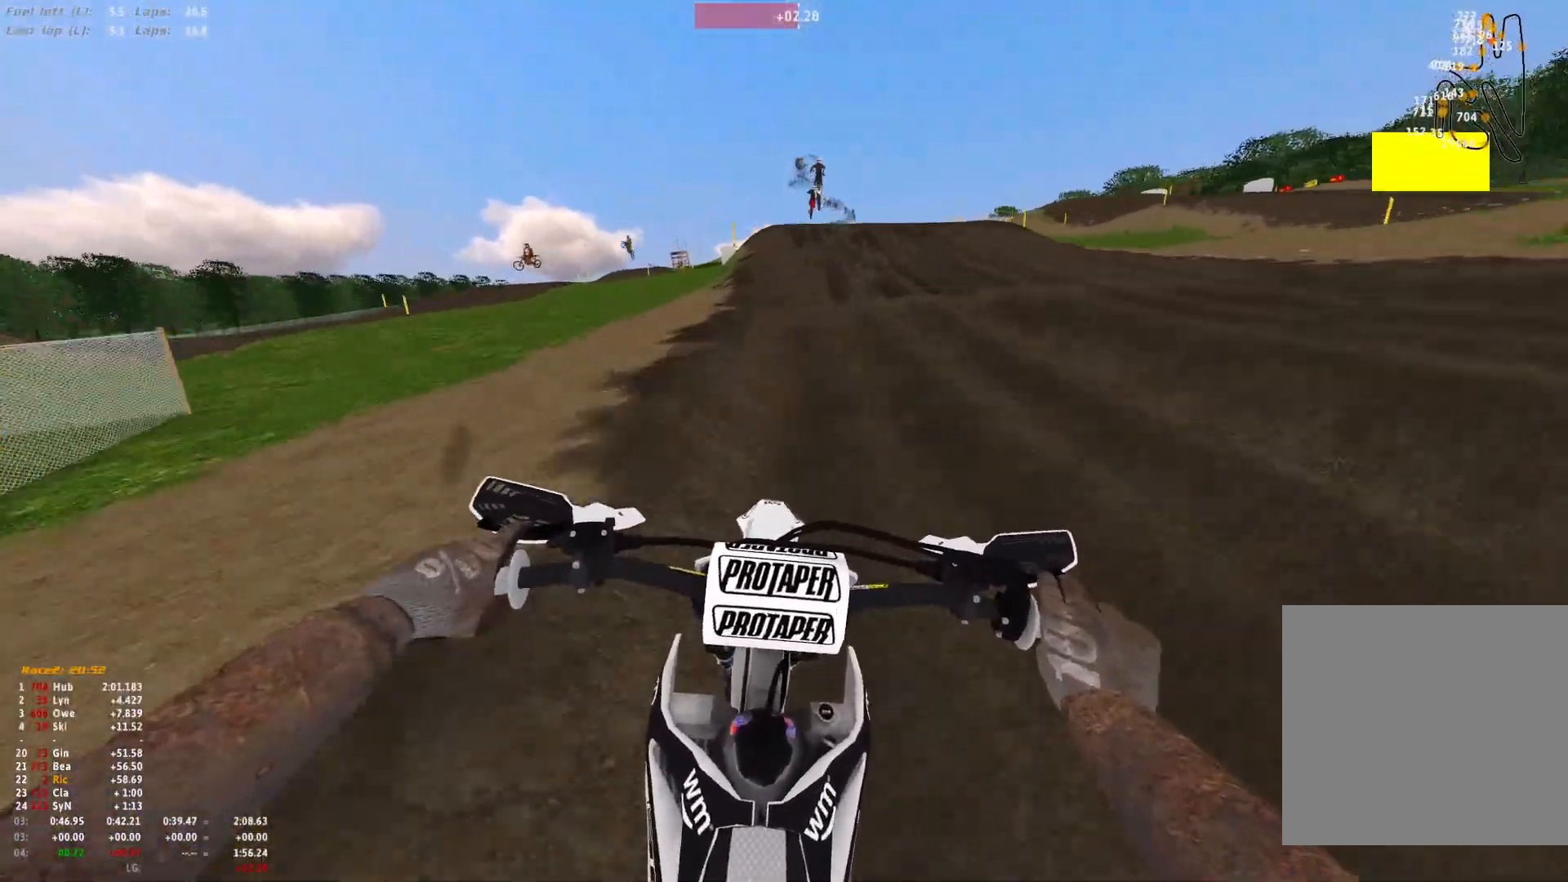
{"buttons": ["R1"], "left_stick": "center", "right_stick": "center", "events": [[300, "right_stick", "center"]]}
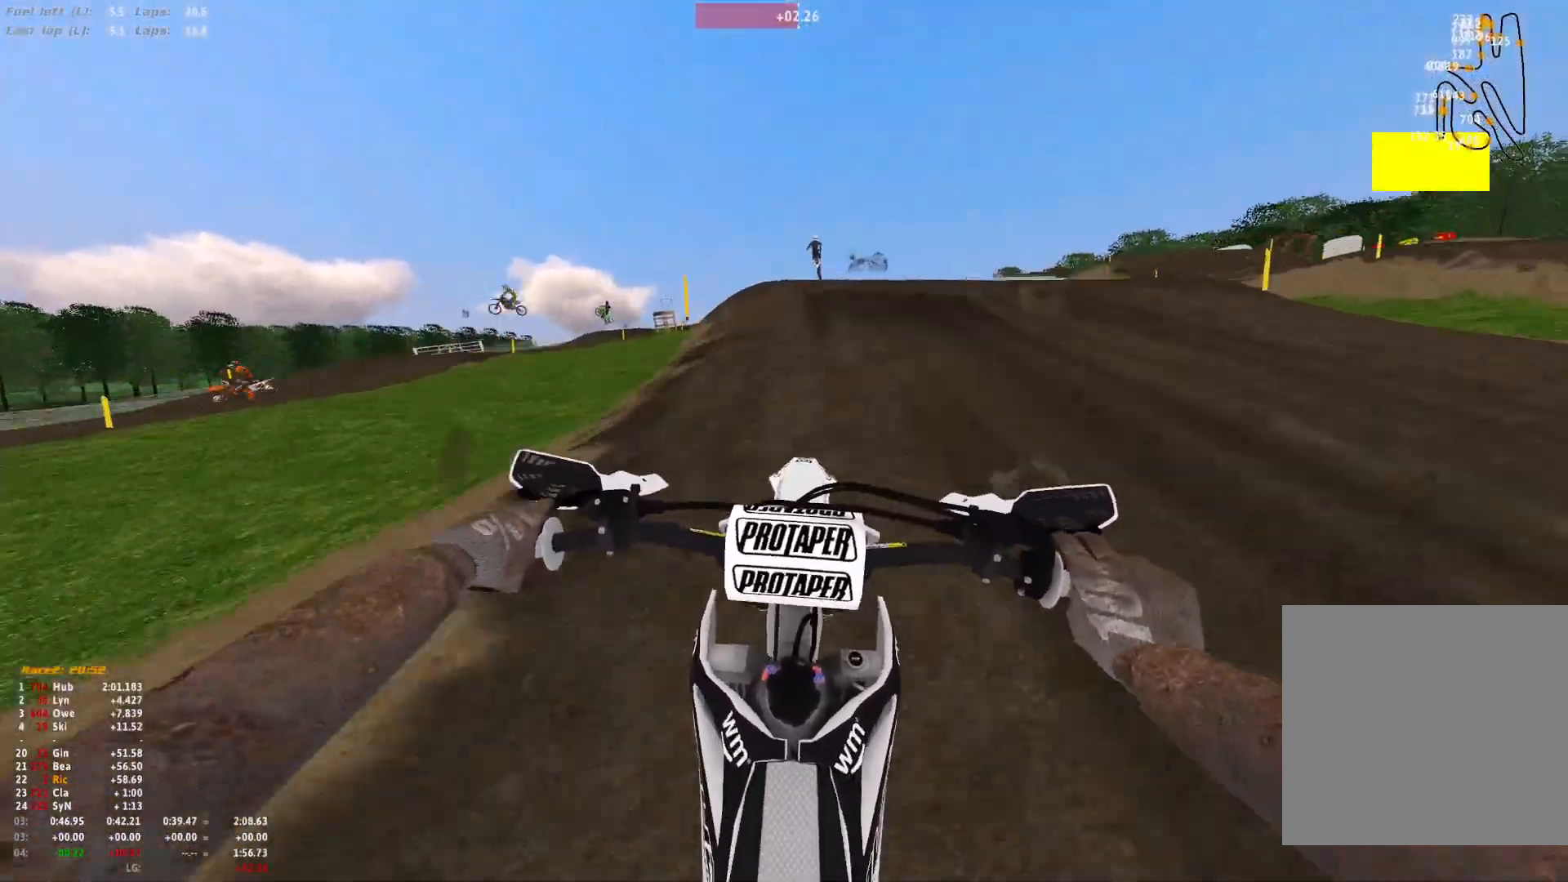
{"buttons": [], "left_stick": "center", "right_stick": "center", "events": [[100, "R1", "up"]]}
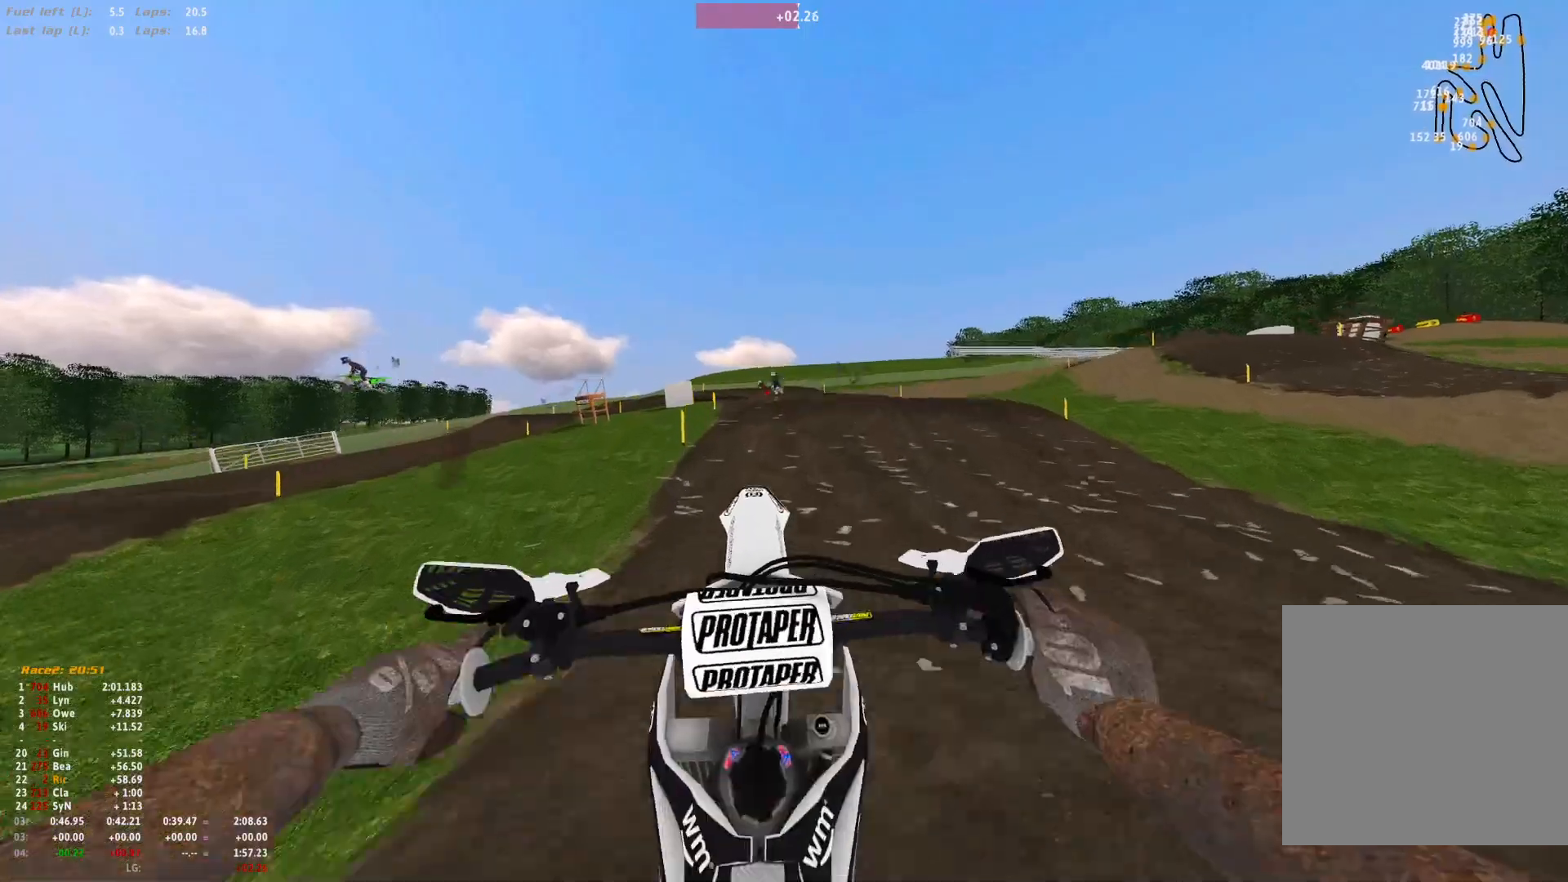
{"buttons": [], "left_stick": "up-left", "right_stick": "center", "events": [[100, "left_stick", "left"], [233, "left_stick", "up-left"]]}
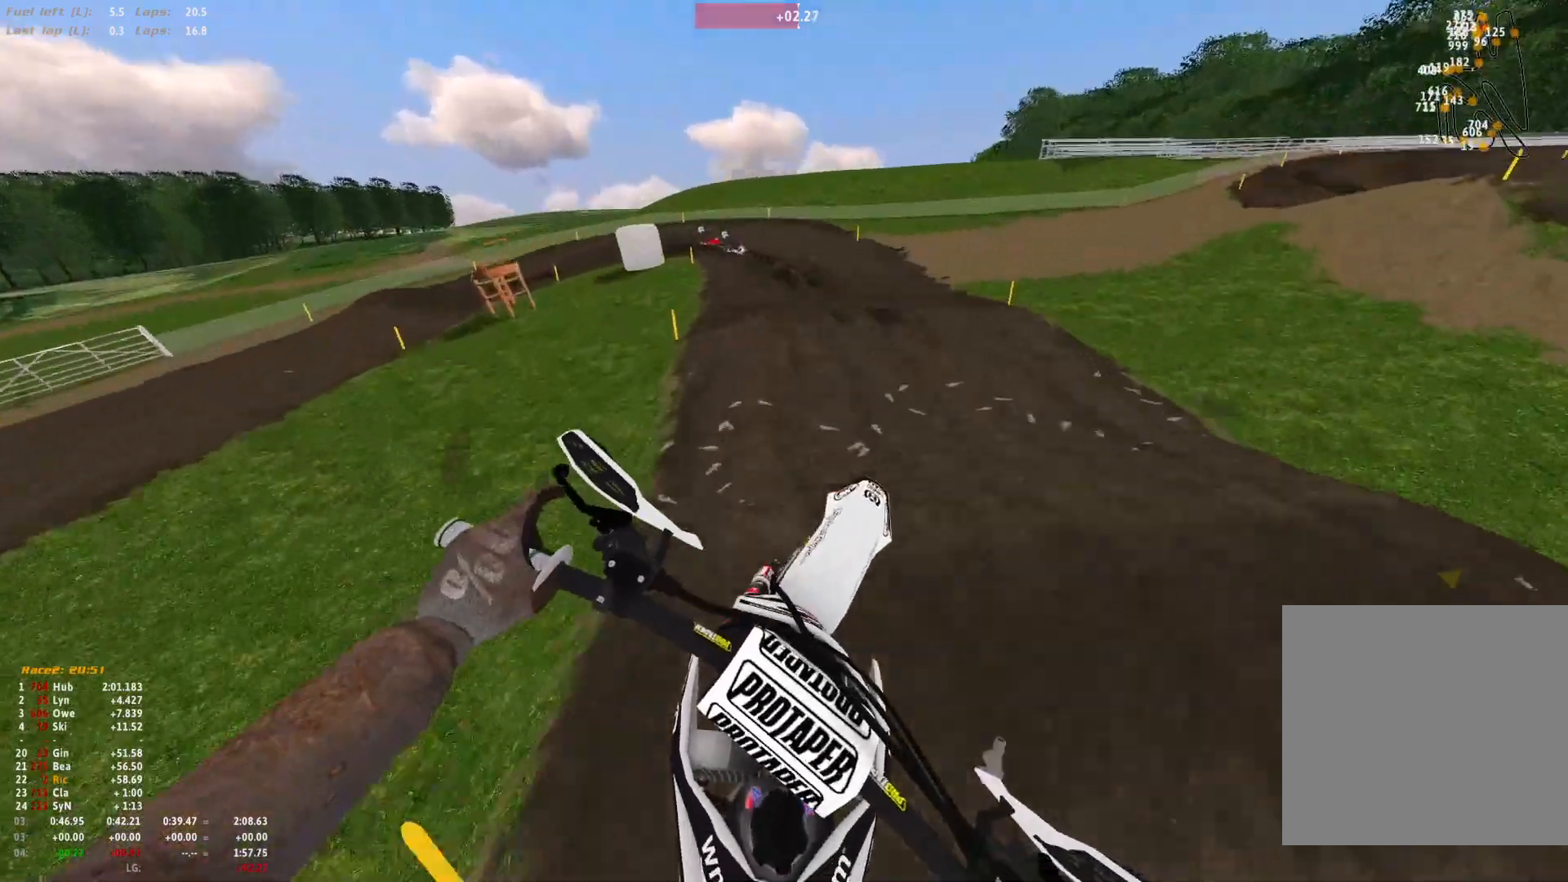
{"buttons": [], "left_stick": "center", "right_stick": "down", "events": [[100, "right_stick", "down"], [400, "left_stick", "center"]]}
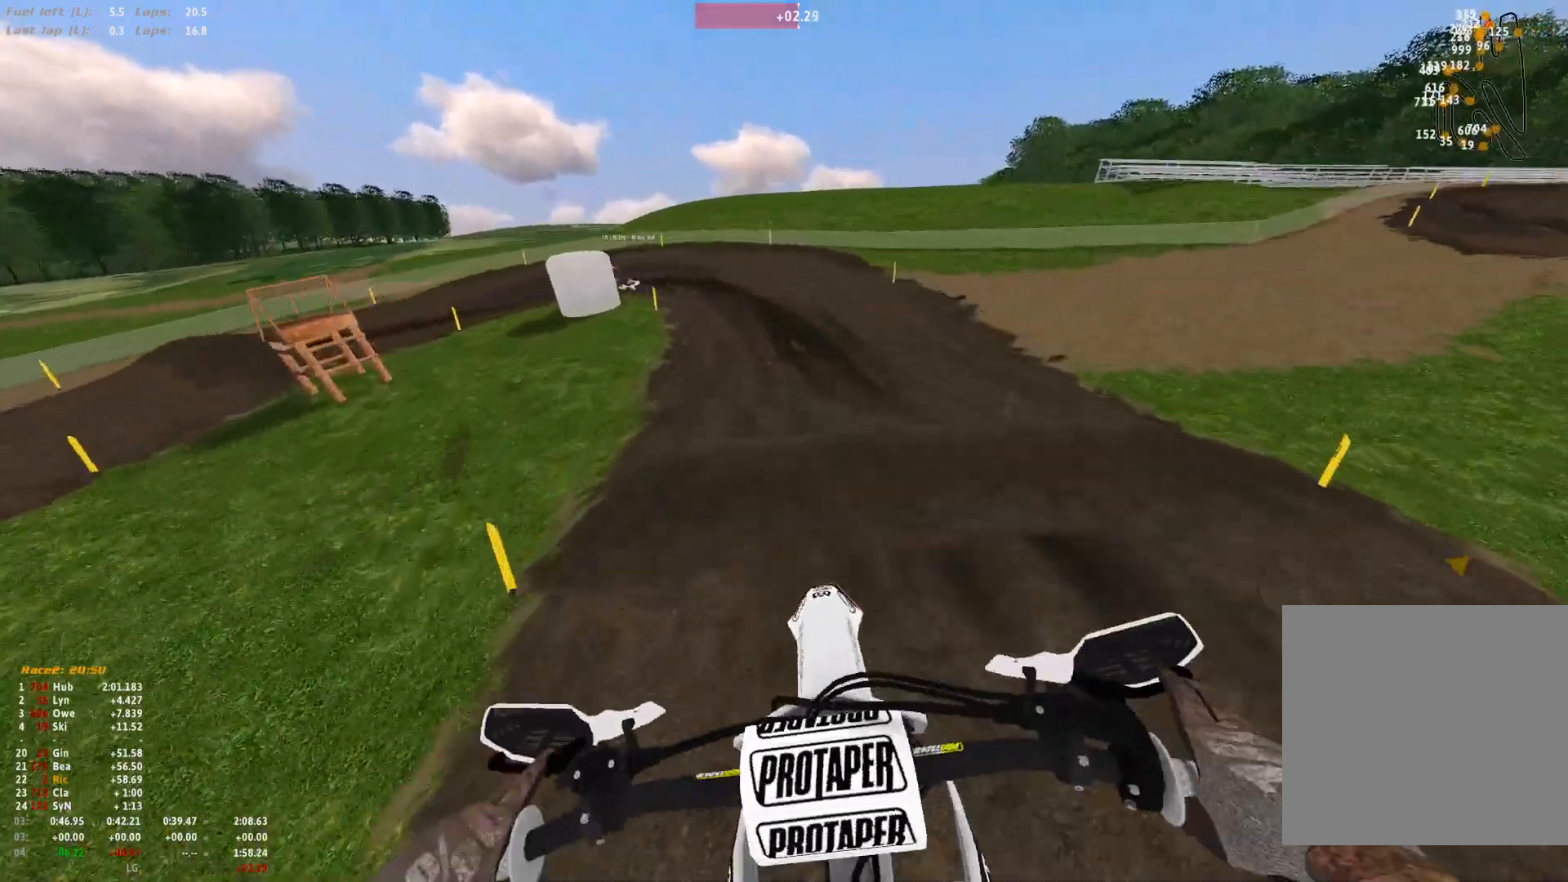
{"buttons": ["R1"], "left_stick": "left", "right_stick": "down", "events": [[167, "right_stick", "center"], [367, "R1", "down"], [433, "right_stick", "down"], [467, "left_stick", "left"]]}
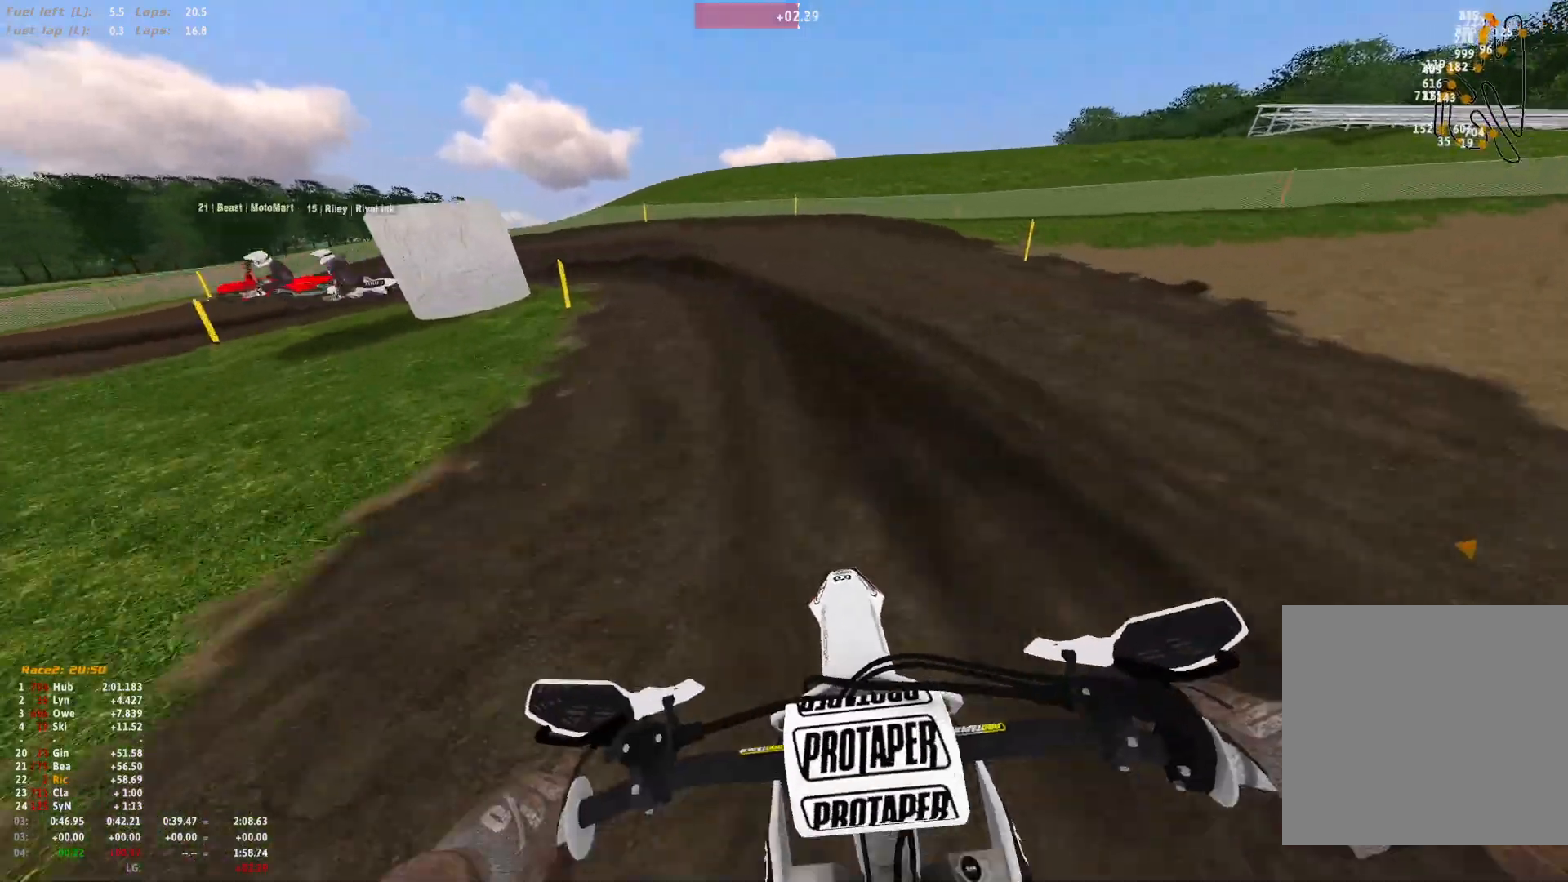
{"buttons": ["R1"], "left_stick": "left", "right_stick": "down"}
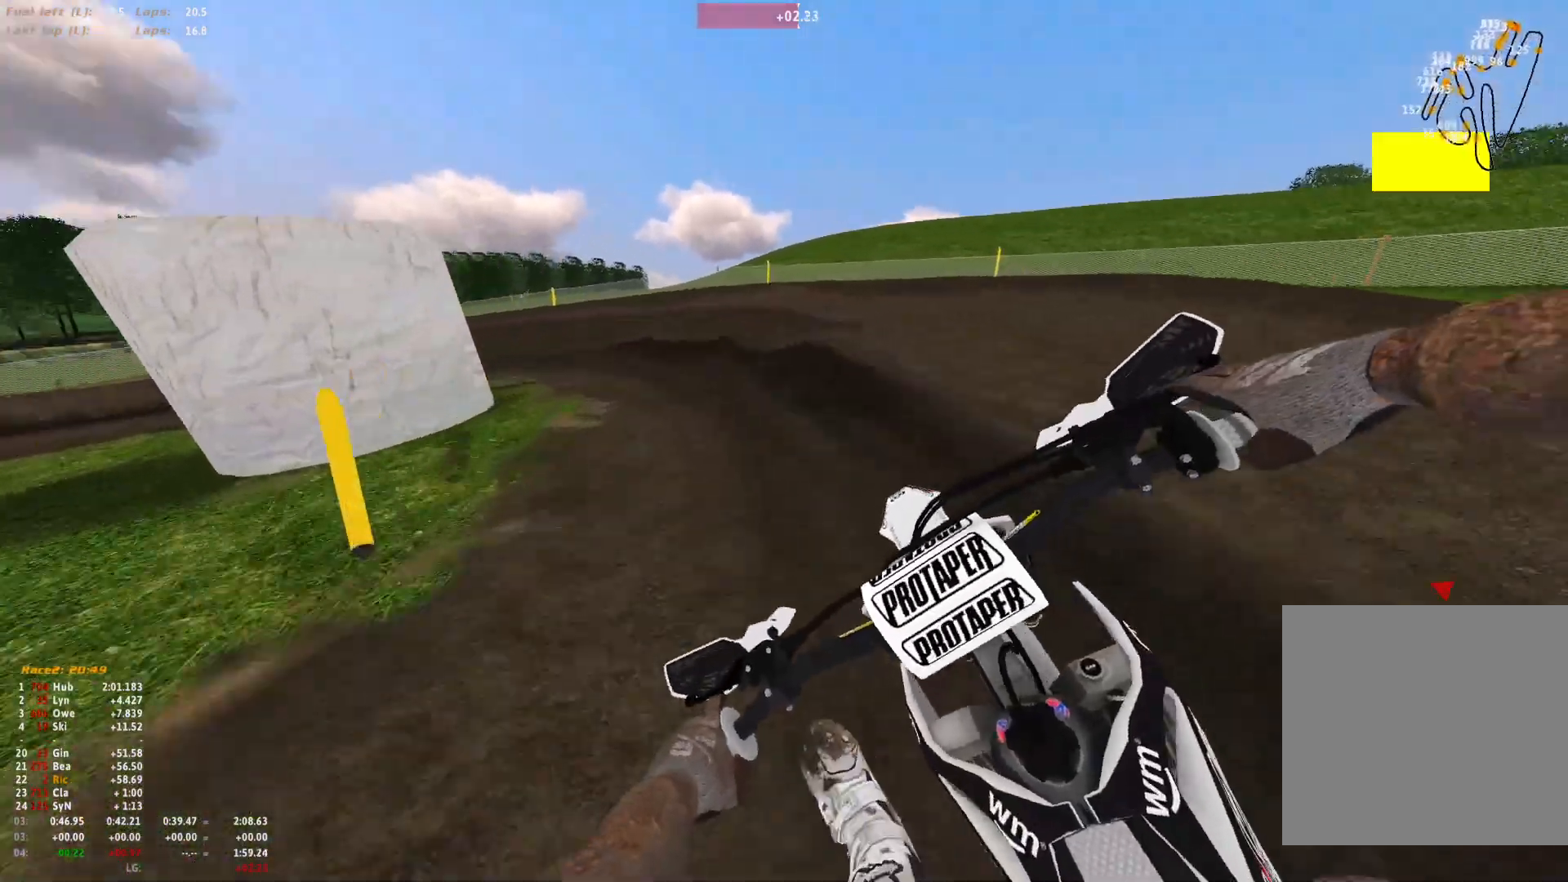
{"buttons": ["R1"], "left_stick": "up-left", "right_stick": "down-right", "events": [[167, "right_stick", "down-right"], [300, "left_stick", "up-left"]]}
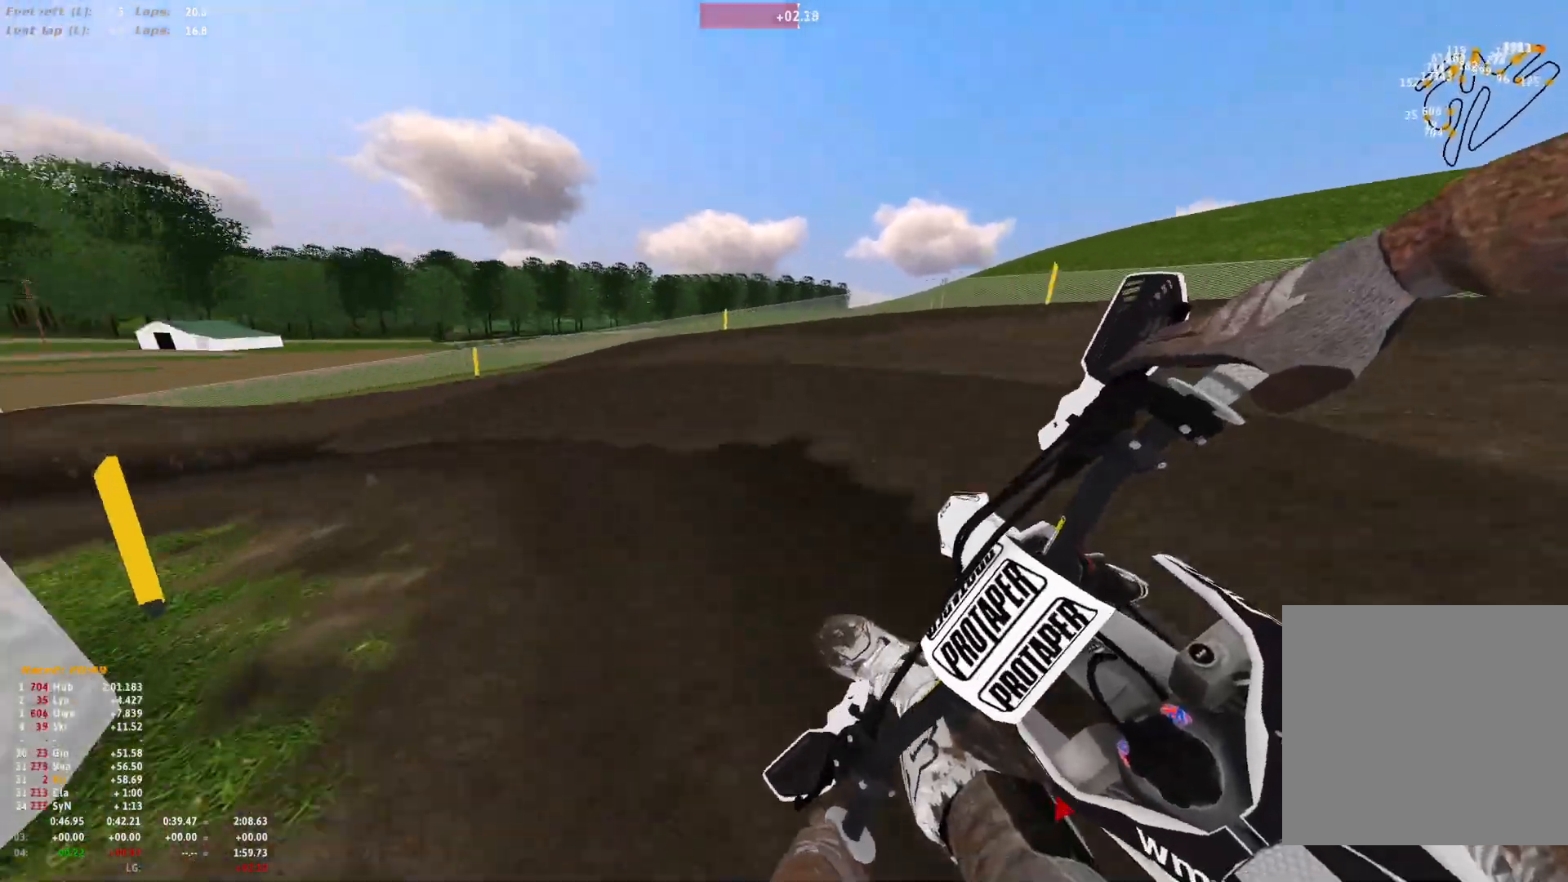
{"buttons": ["R1"], "left_stick": "up-left", "right_stick": "down-right", "events": []}
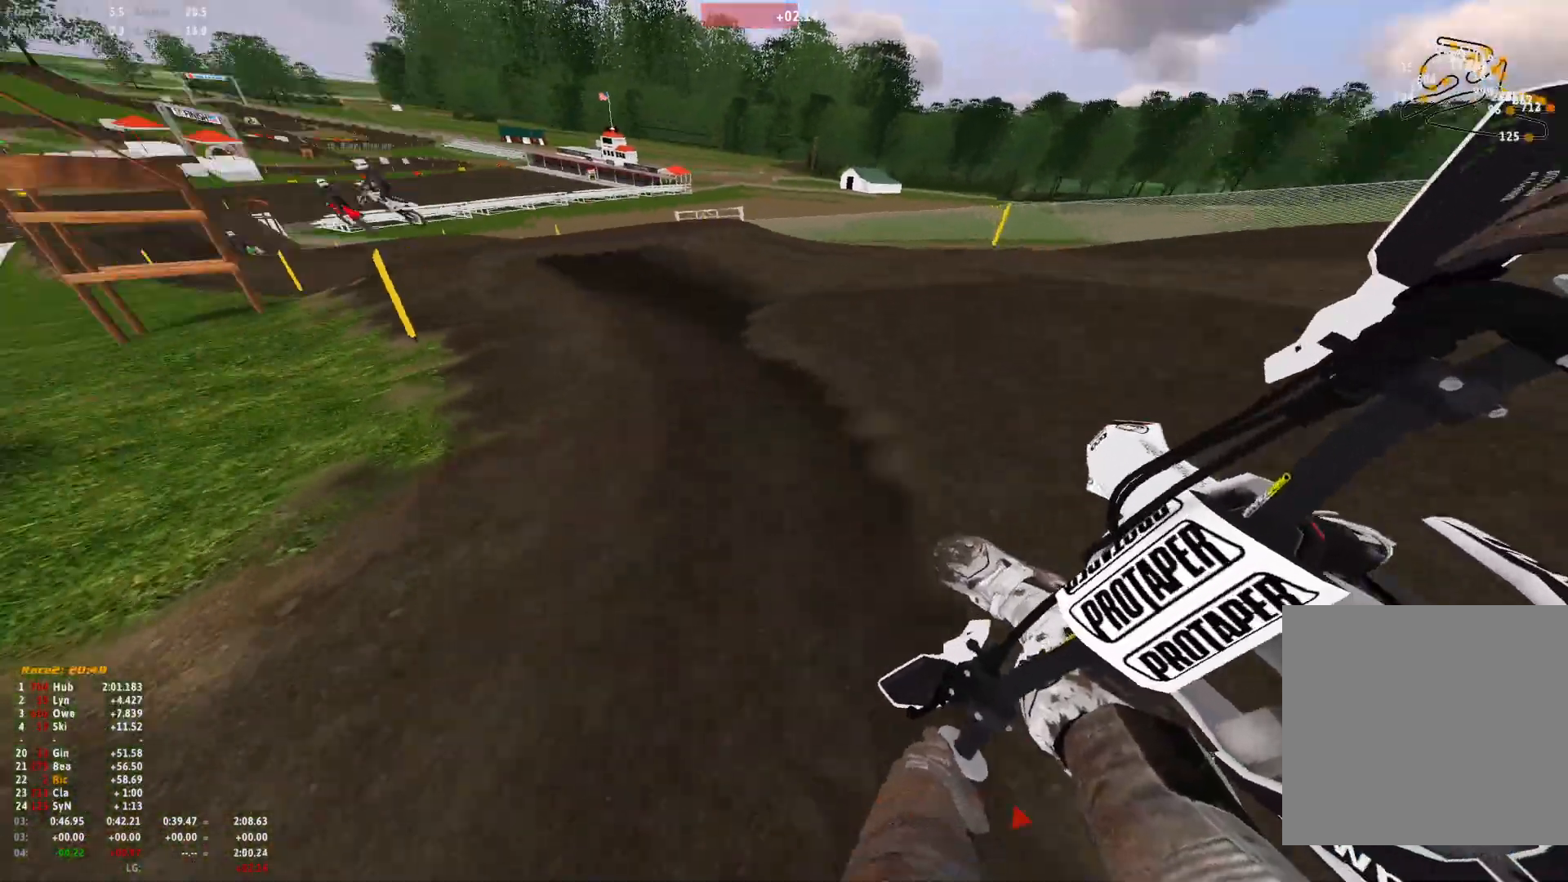
{"buttons": [], "left_stick": "center", "right_stick": "down", "events": [[333, "R1", "up"], [333, "left_stick", "center"], [433, "right_stick", "down"]]}
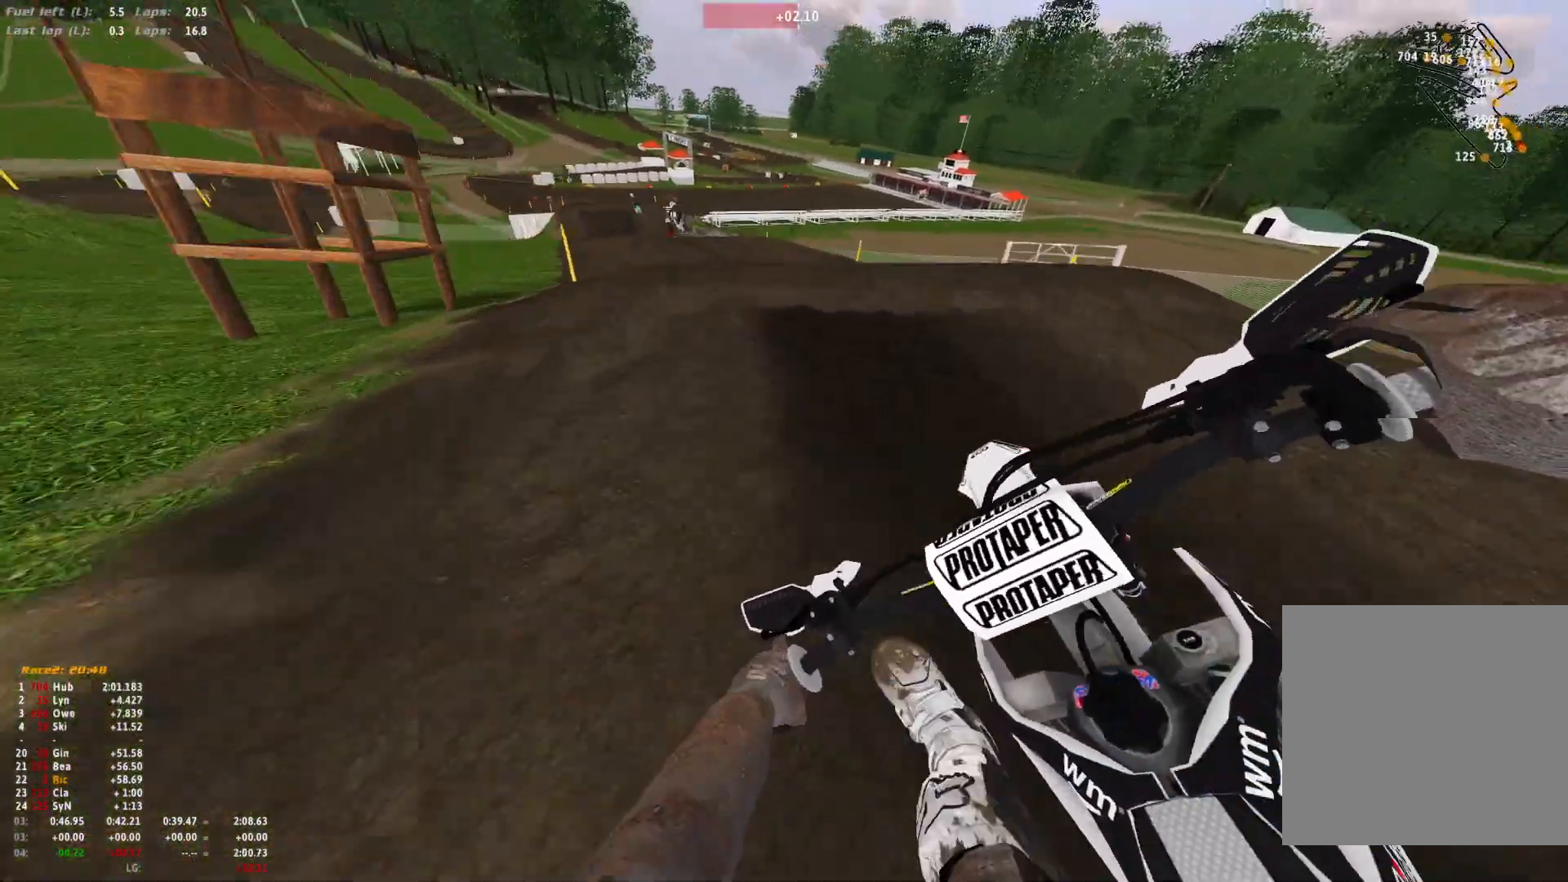
{"buttons": [], "left_stick": "up-left", "right_stick": "up-left", "events": [[67, "right_stick", "center"], [233, "right_stick", "up-left"], [267, "left_stick", "up-left"]]}
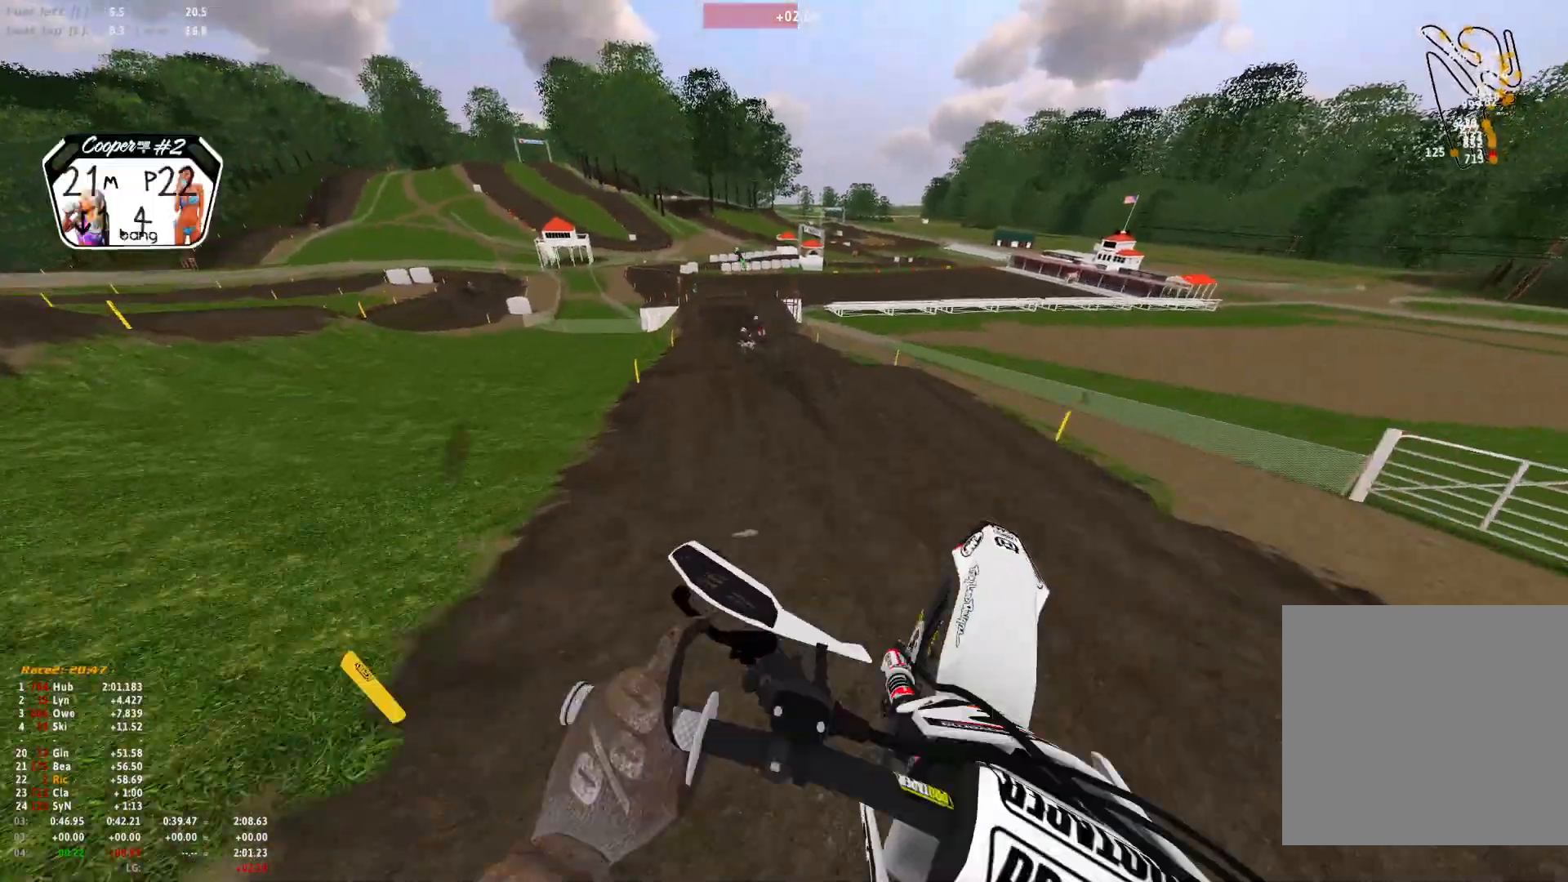
{"buttons": [], "left_stick": "up-left", "right_stick": "center", "events": [[200, "R1", "down"], [233, "right_stick", "center"], [367, "B", "down"], [433, "B", "up"], [500, "R1", "up"]]}
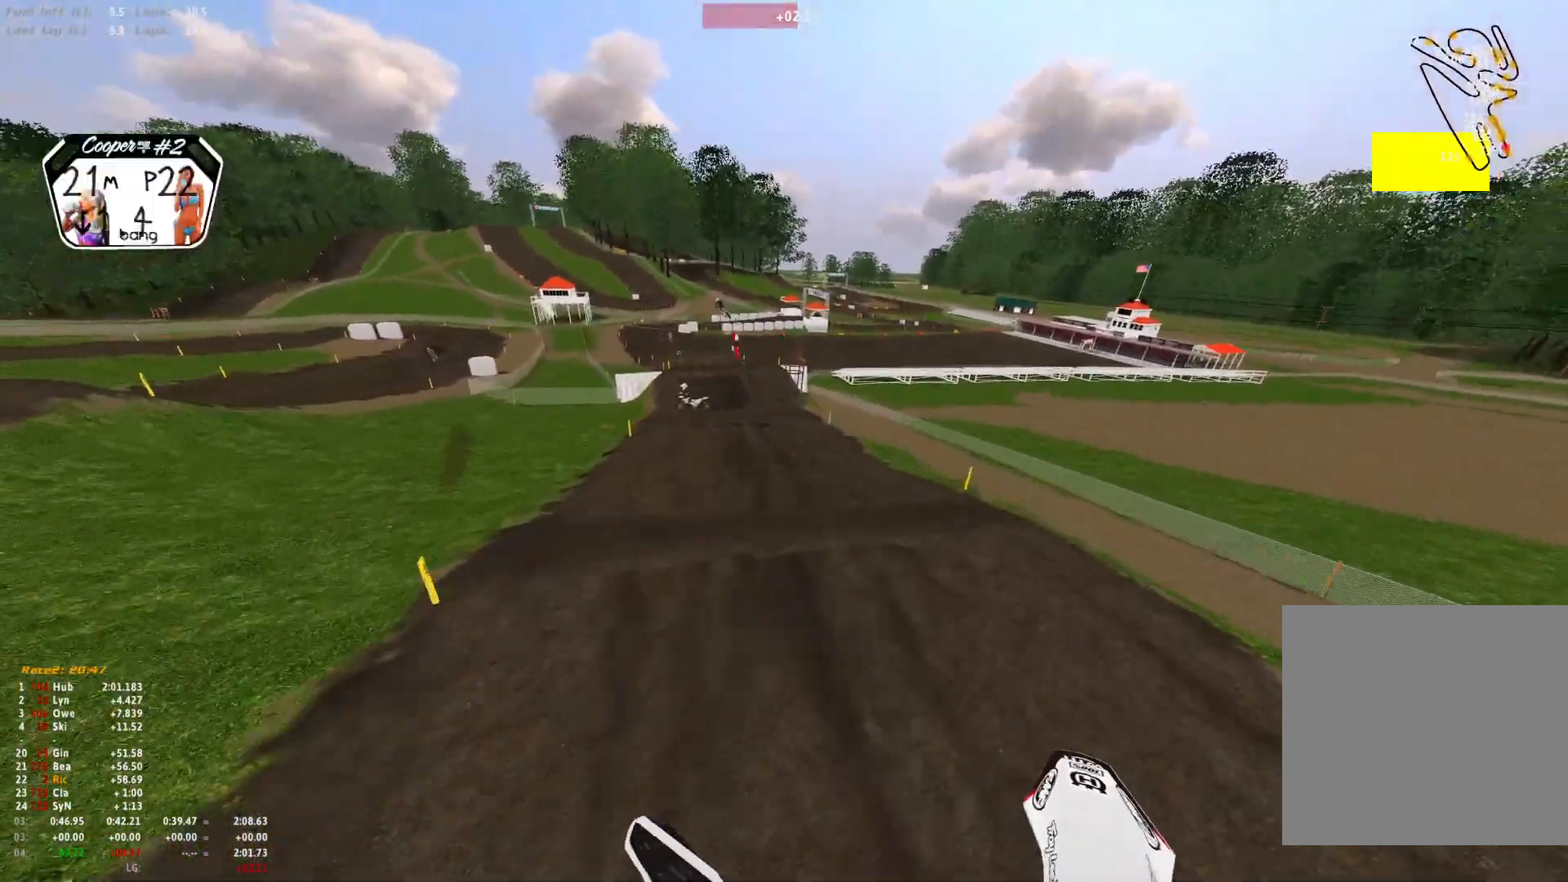
{"buttons": [], "left_stick": "left", "right_stick": "down", "events": [[300, "left_stick", "left"], [400, "right_stick", "down"]]}
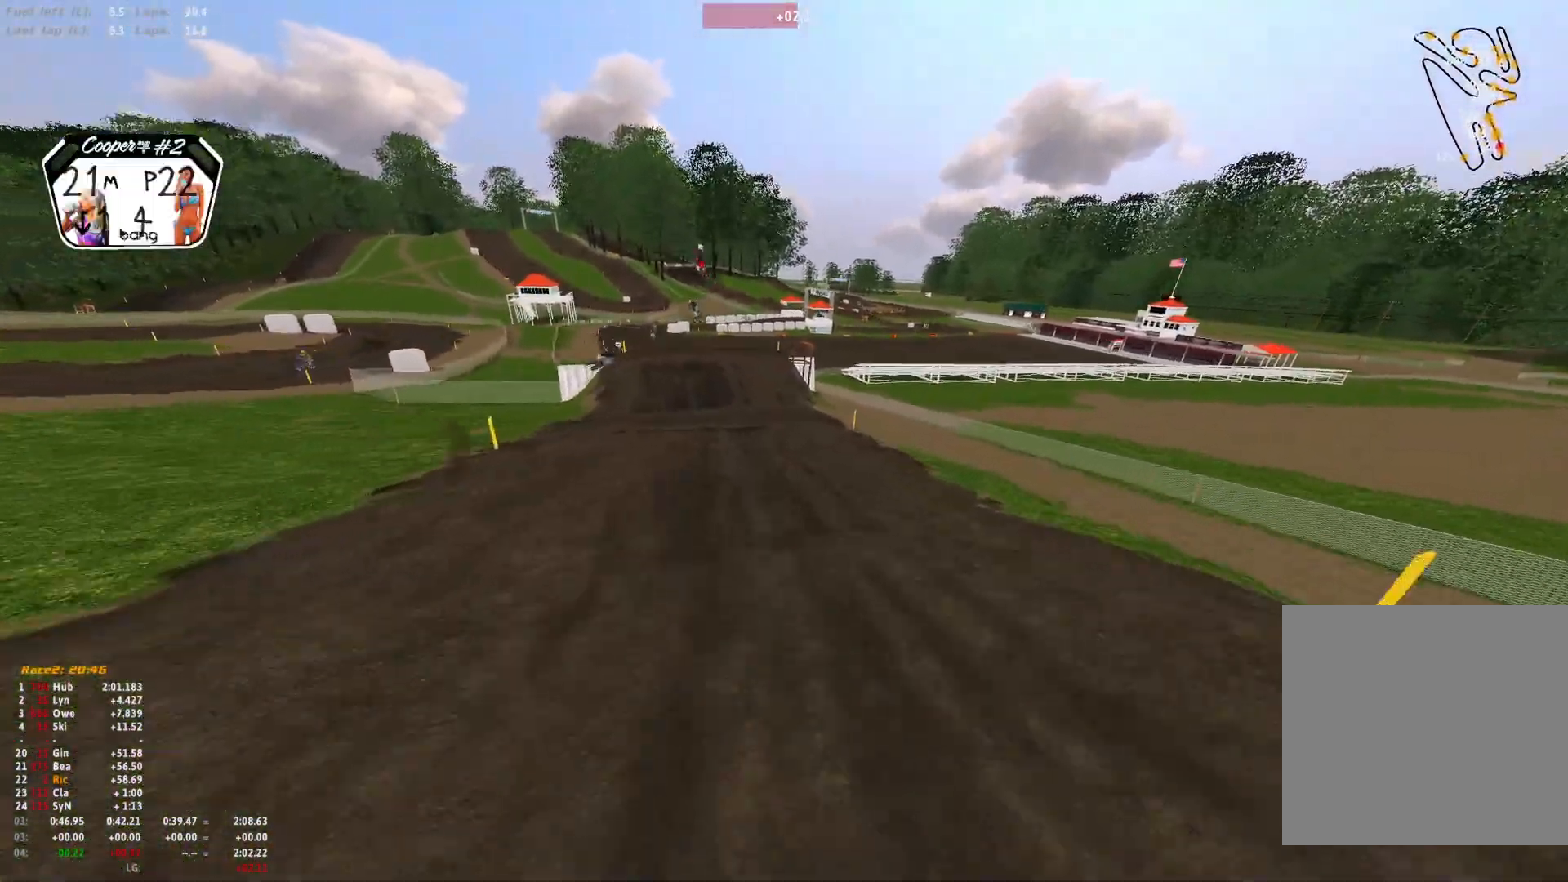
{"buttons": [], "left_stick": "center", "right_stick": "down-right", "events": [[133, "right_stick", "down-right"], [167, "left_stick", "center"]]}
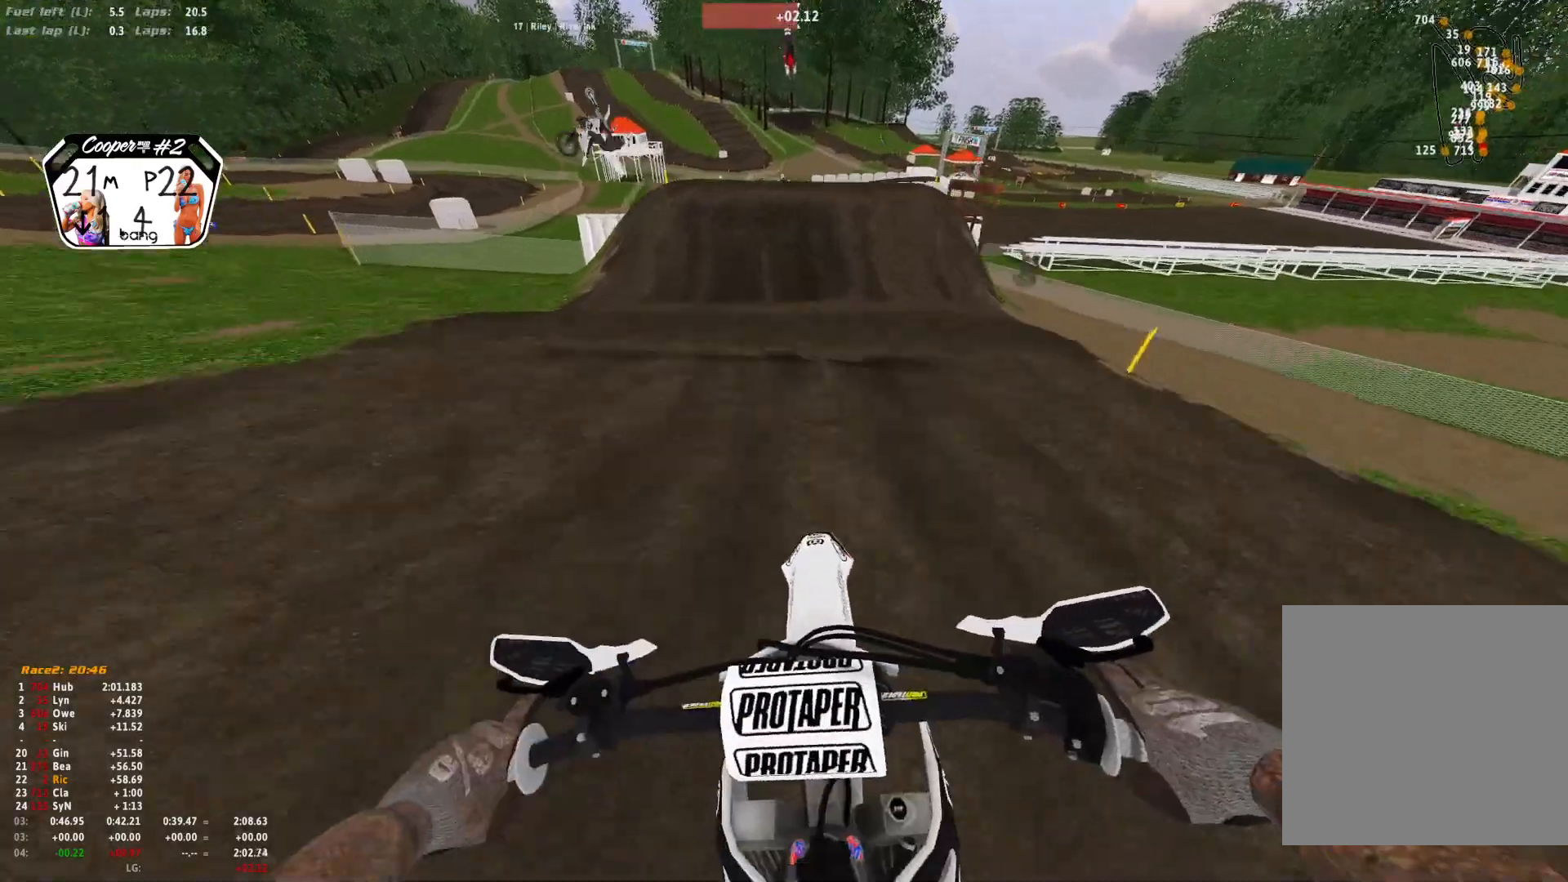
{"buttons": [], "left_stick": "center", "right_stick": "center", "events": [[400, "right_stick", "center"]]}